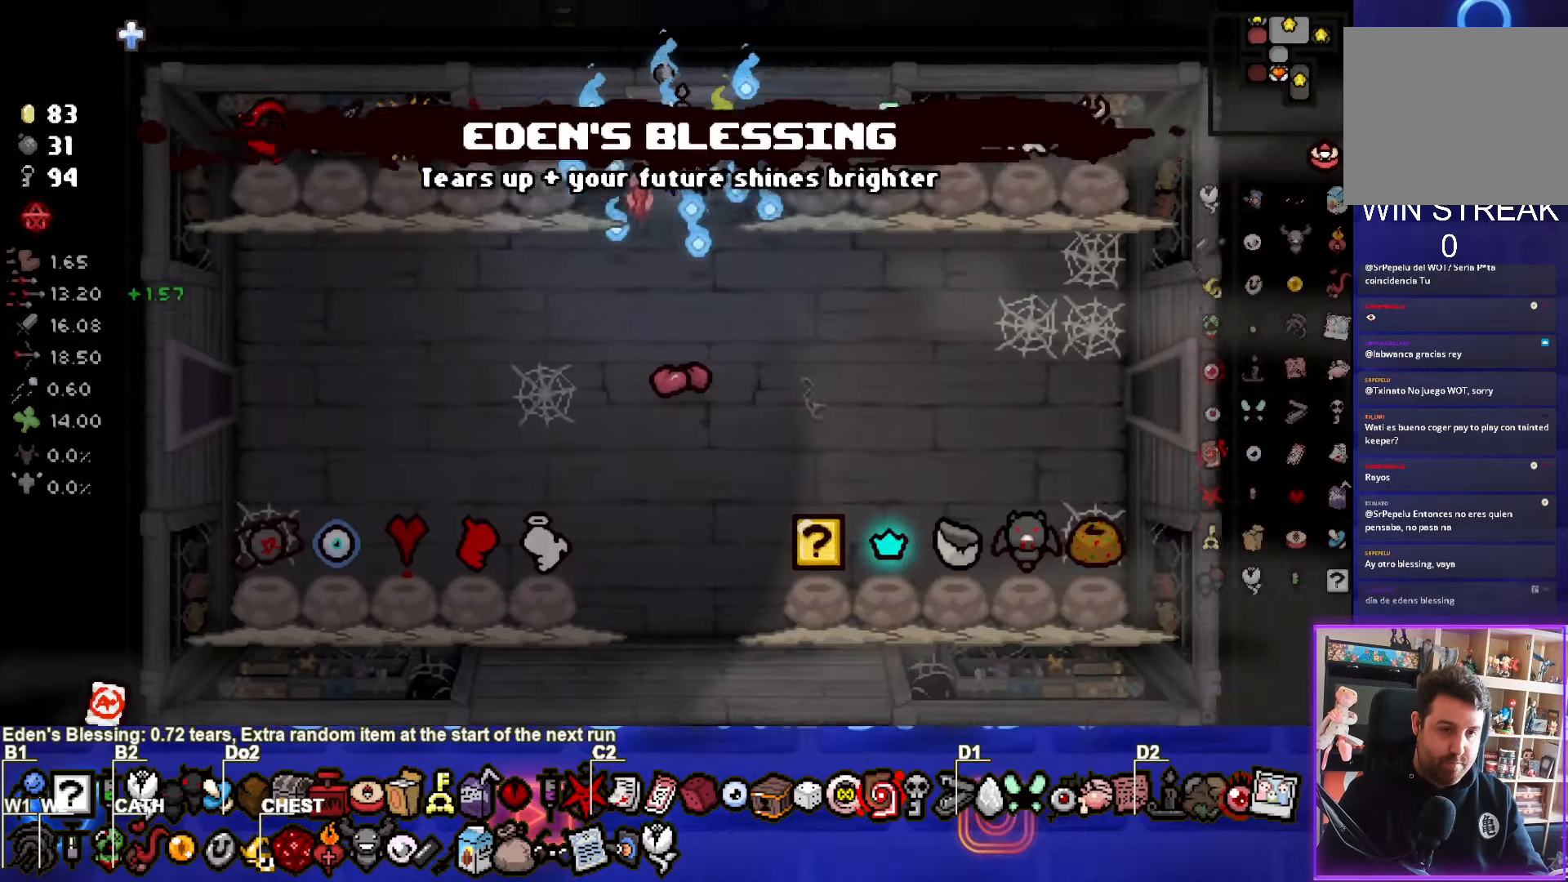
Gameplay with a controller (PlayStation layout); each line is a JSON object with the inputs held at the frame after it. "events" lists button and stick changes between this image and that frame as [ms after this image, input, new state], when the widget could be followed in between. Not read: right_stick.
{"buttons": [], "left_stick": "down-left", "events": [[100, "left_stick", "down"], [266, "left_stick", "center"], [333, "left_stick", "down-left"]]}
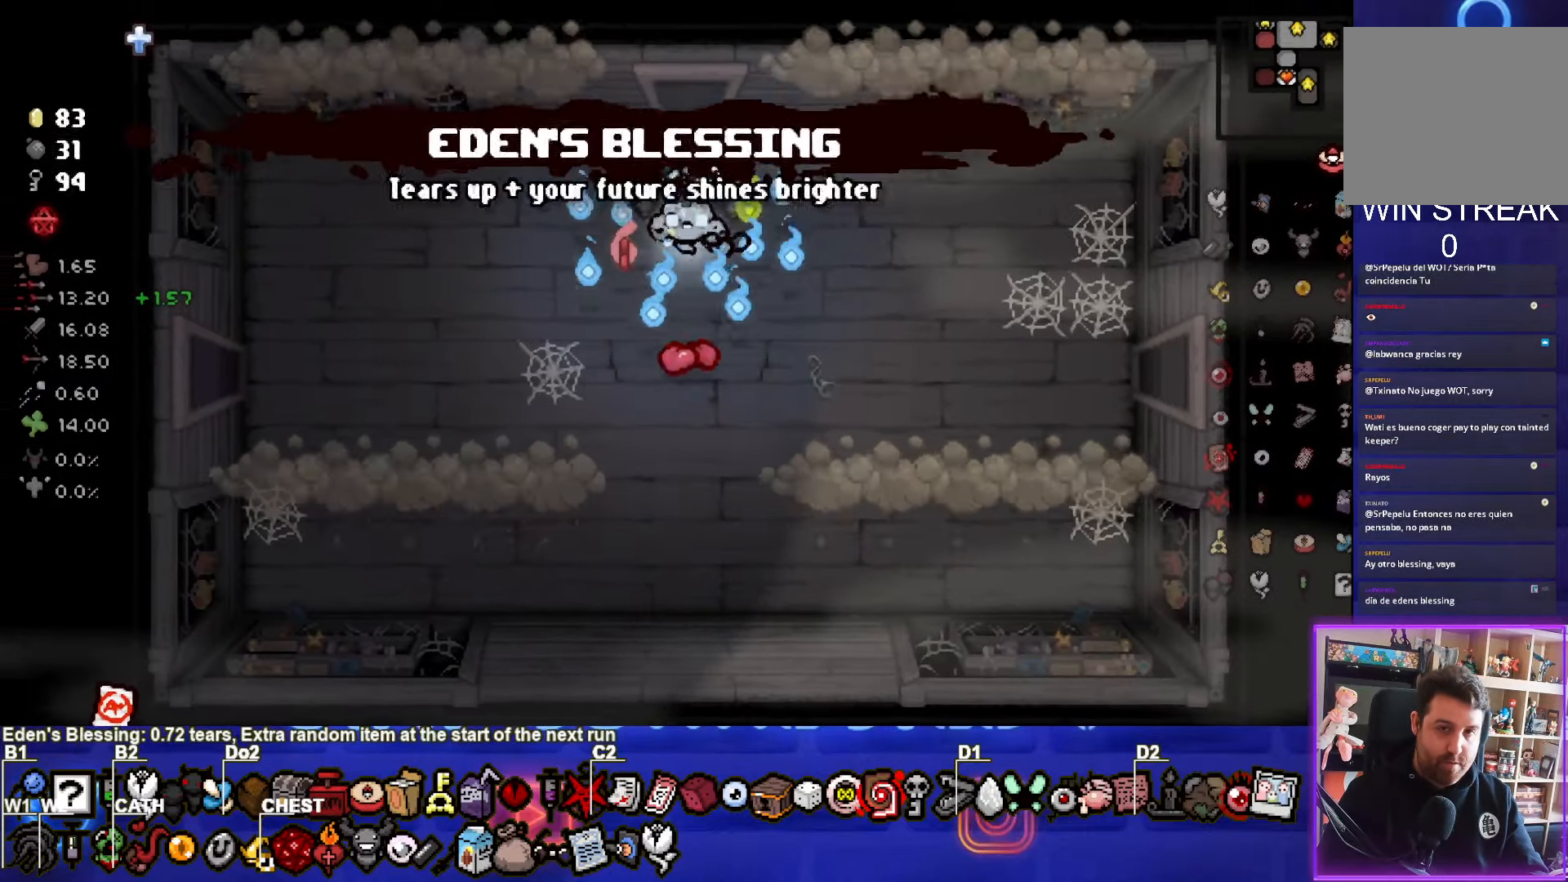
{"buttons": [], "left_stick": "left", "events": [[166, "left_stick", "left"]]}
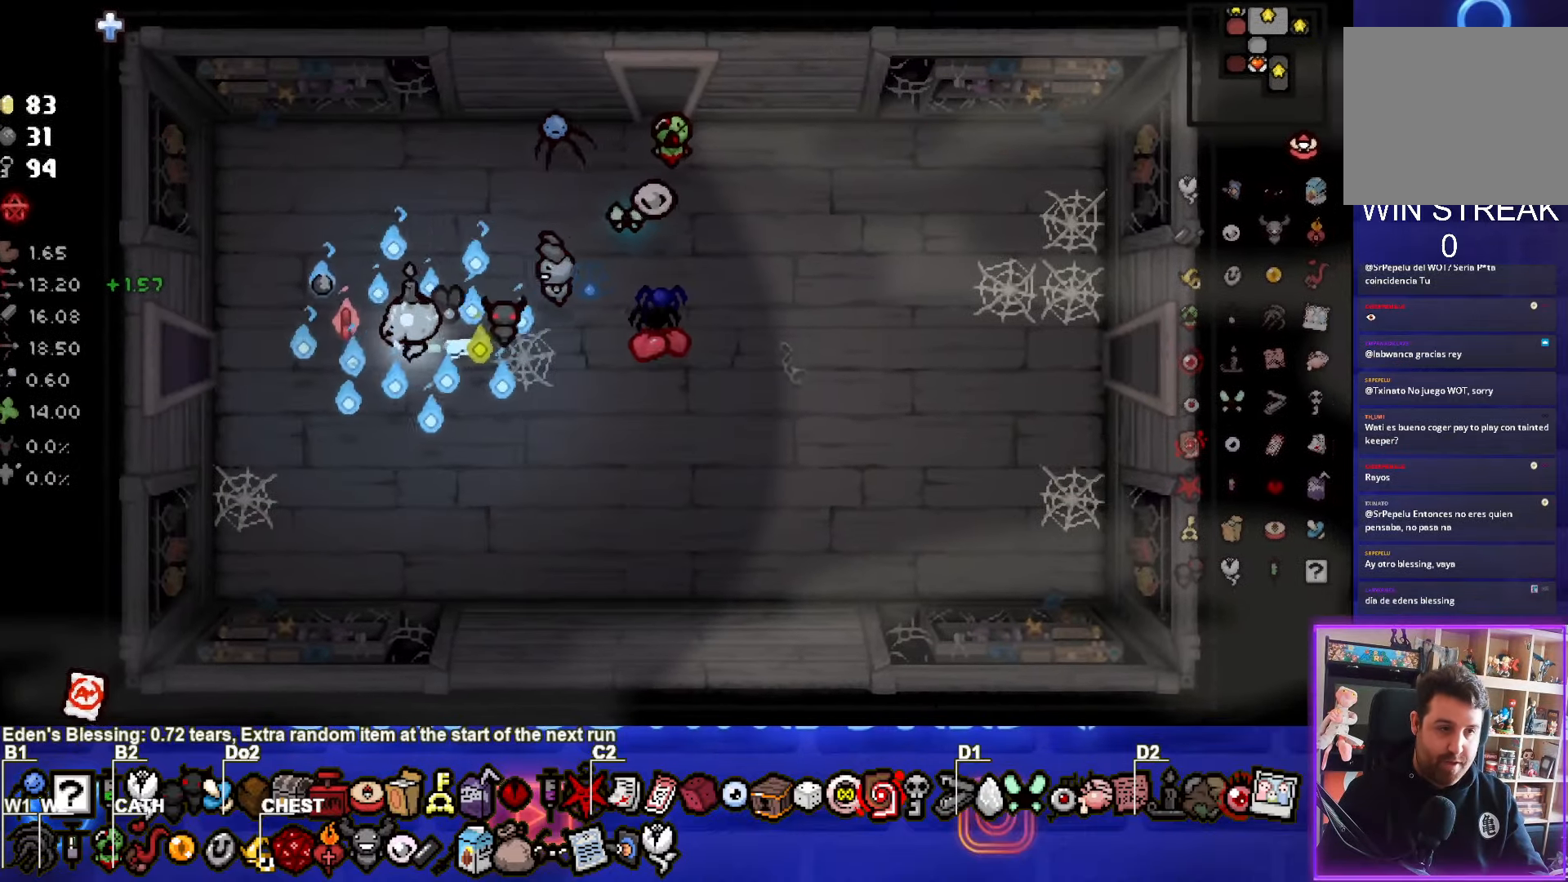
{"buttons": [], "left_stick": "left", "events": []}
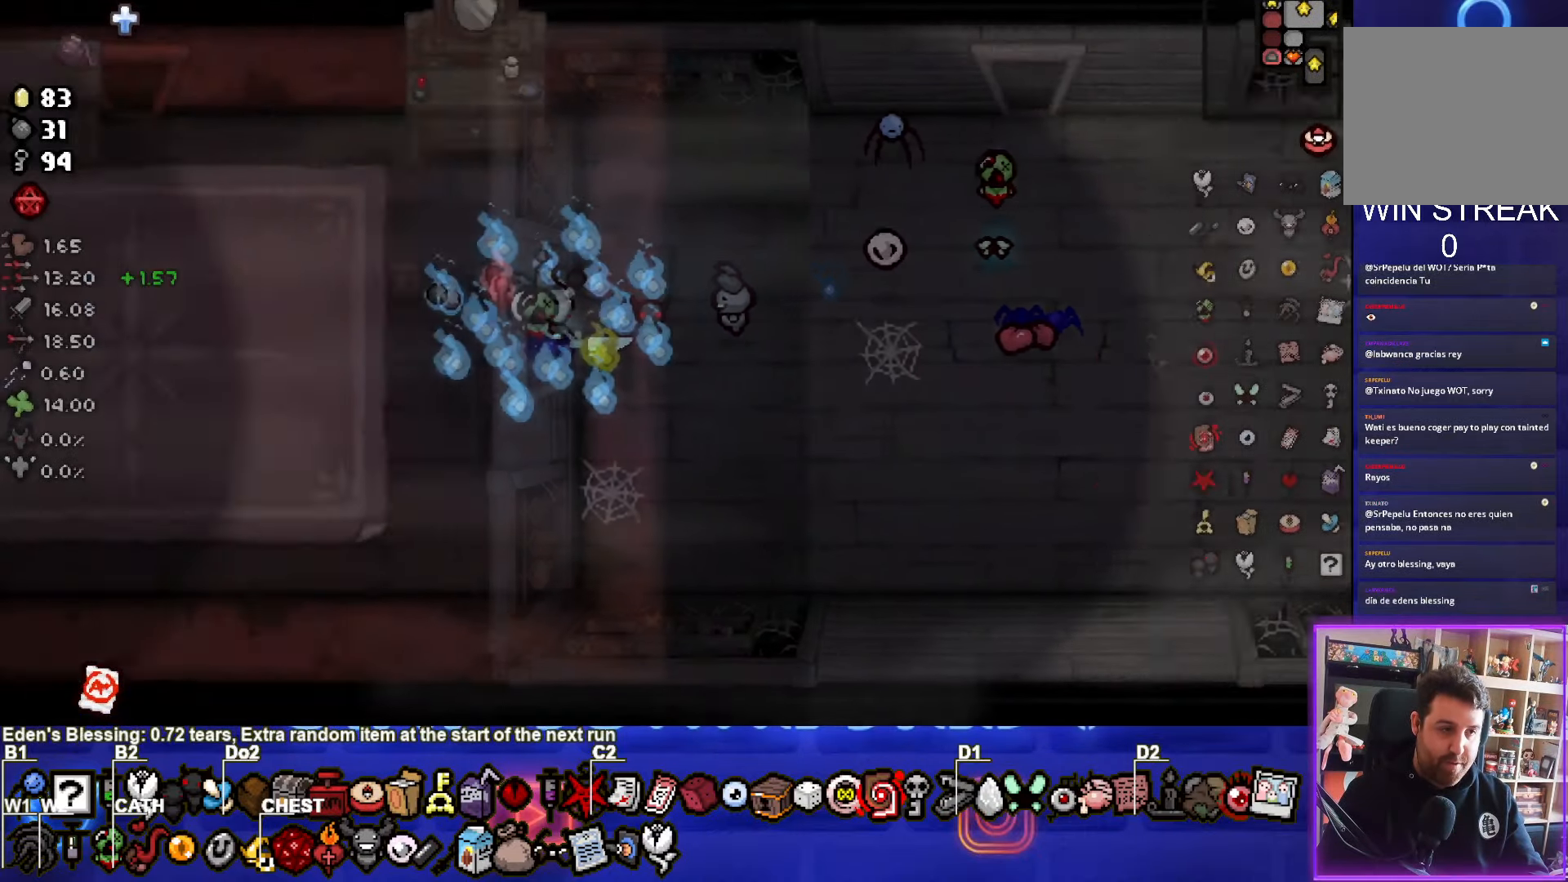
{"buttons": [], "left_stick": "center", "events": [[133, "left_stick", "center"]]}
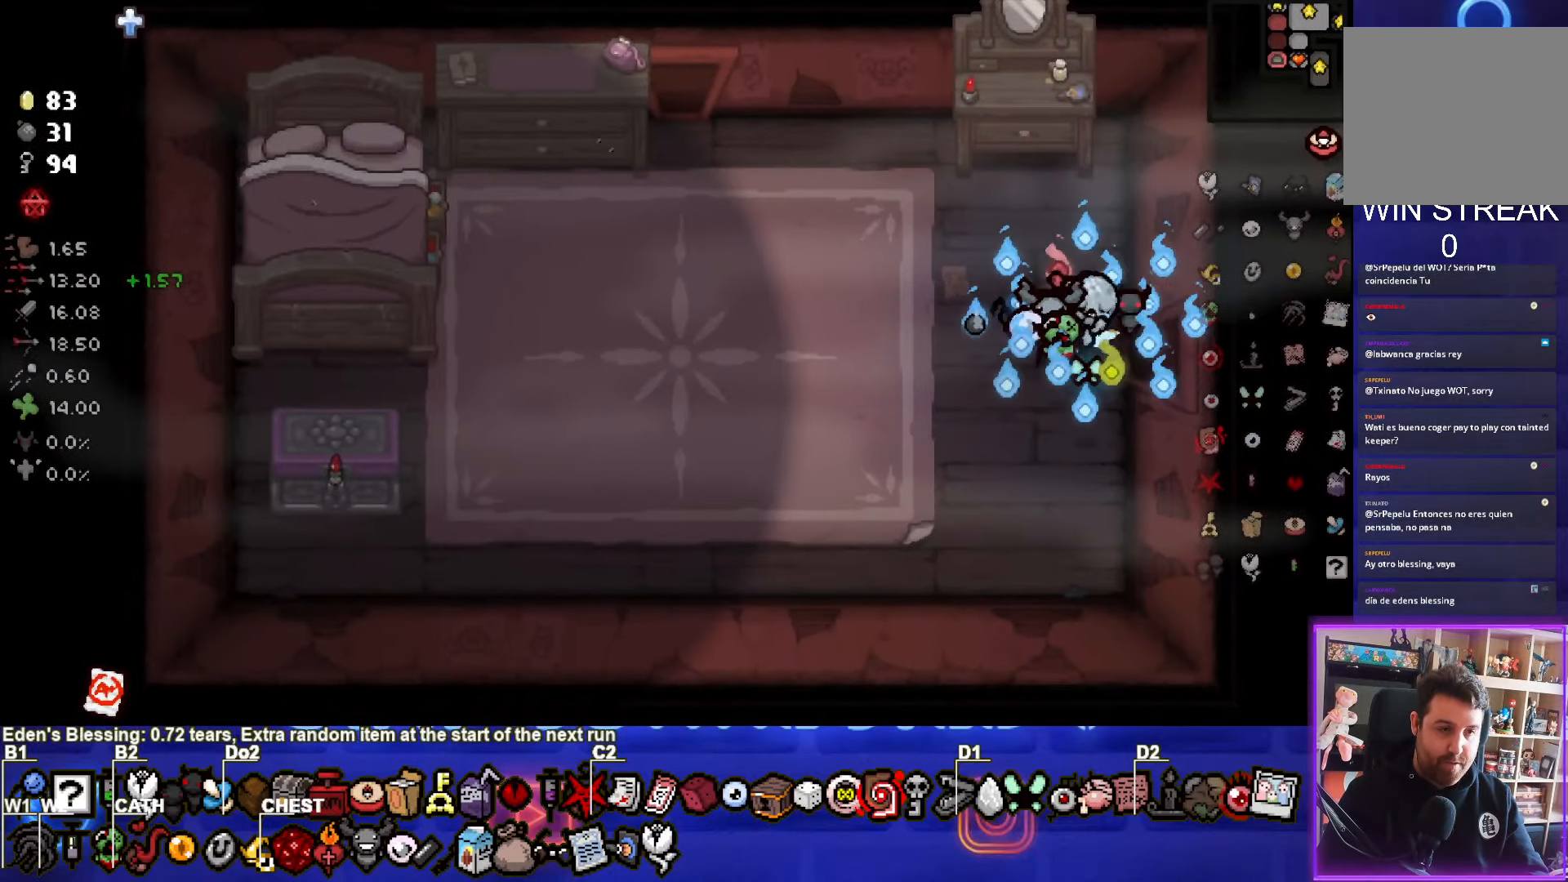
{"buttons": [], "left_stick": "center", "events": []}
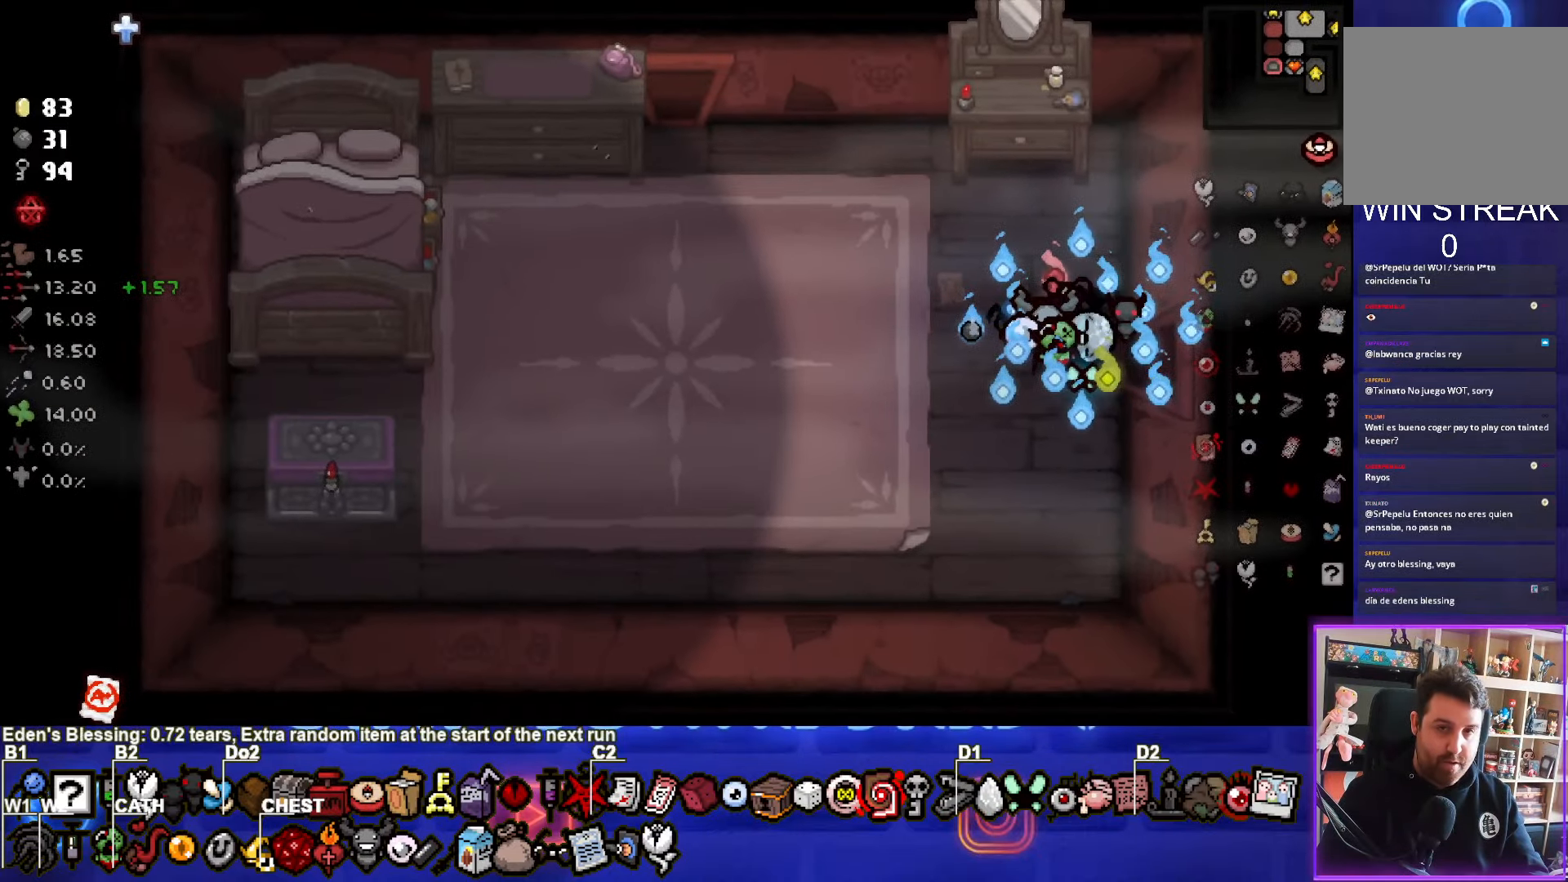
{"buttons": [], "left_stick": "center", "events": []}
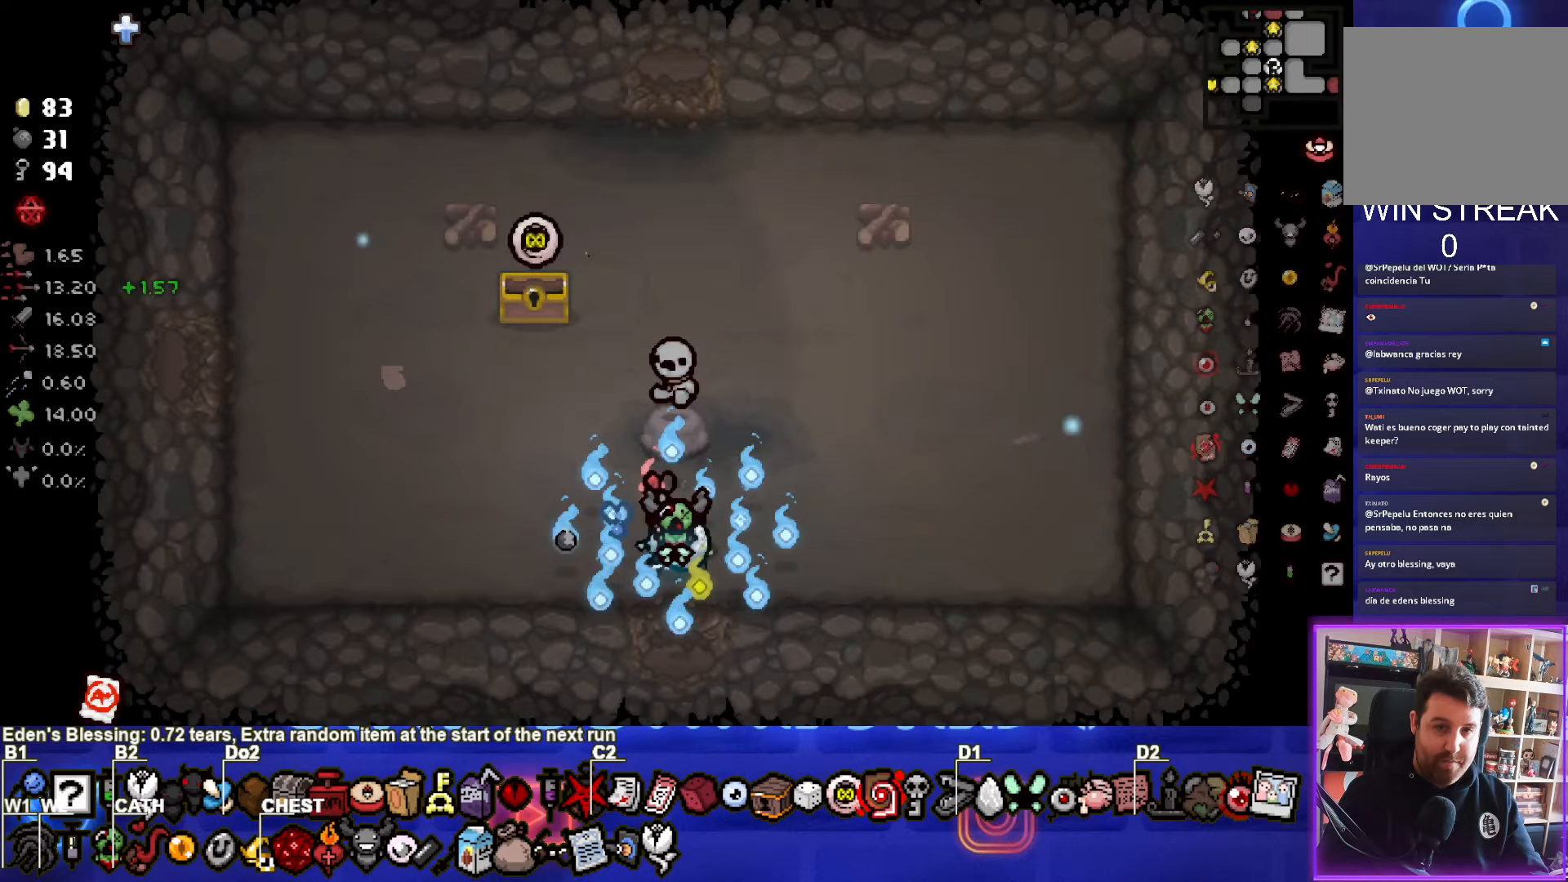
{"buttons": [], "left_stick": "center", "events": []}
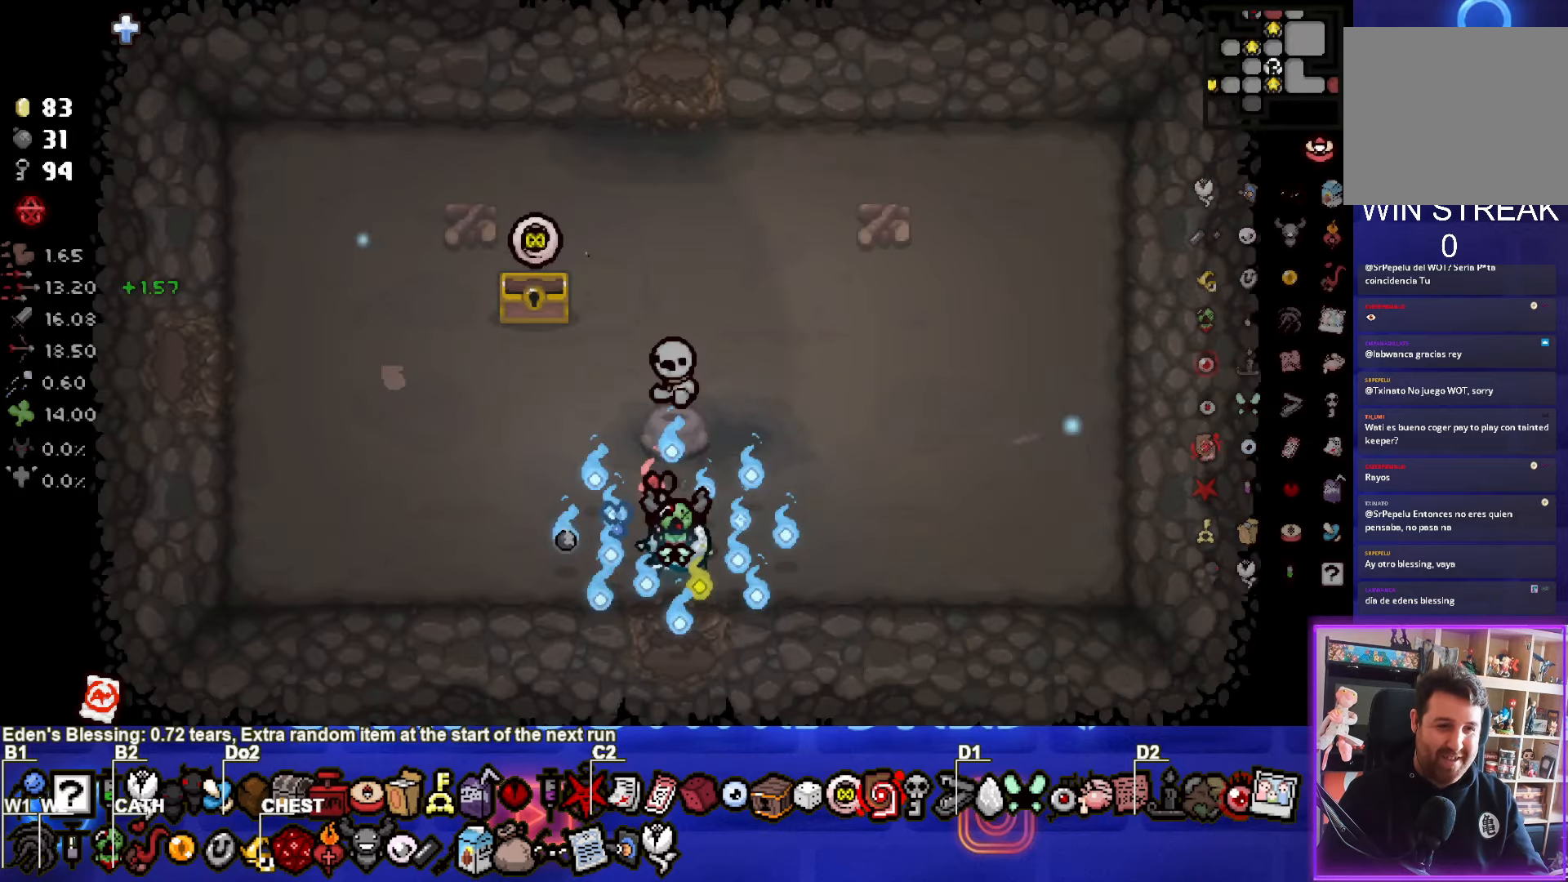
{"buttons": [], "left_stick": "center", "events": []}
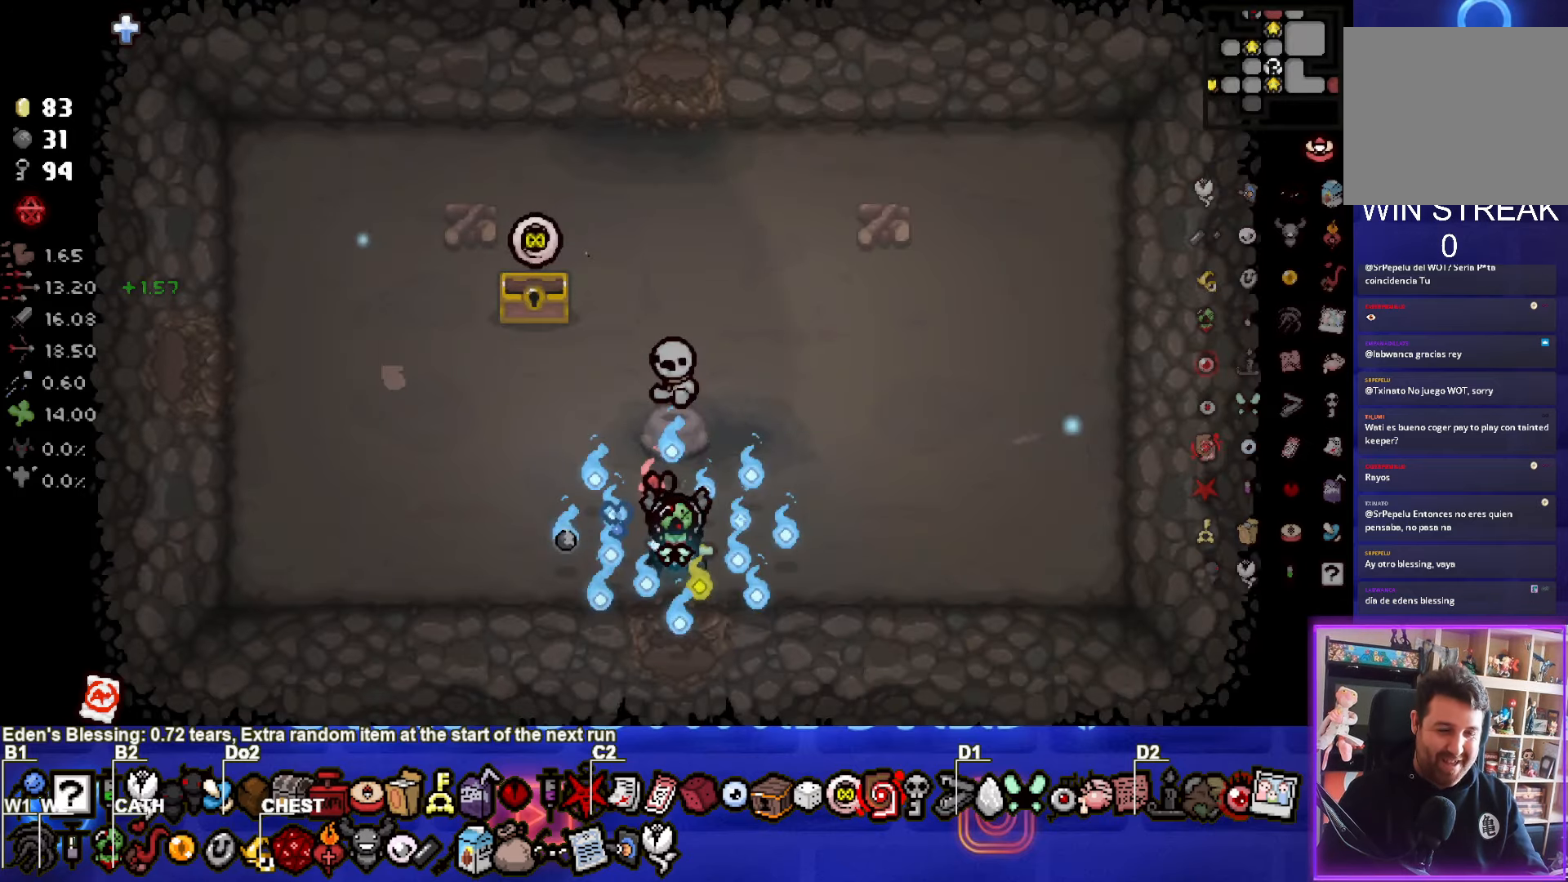
{"buttons": [], "left_stick": "center", "events": []}
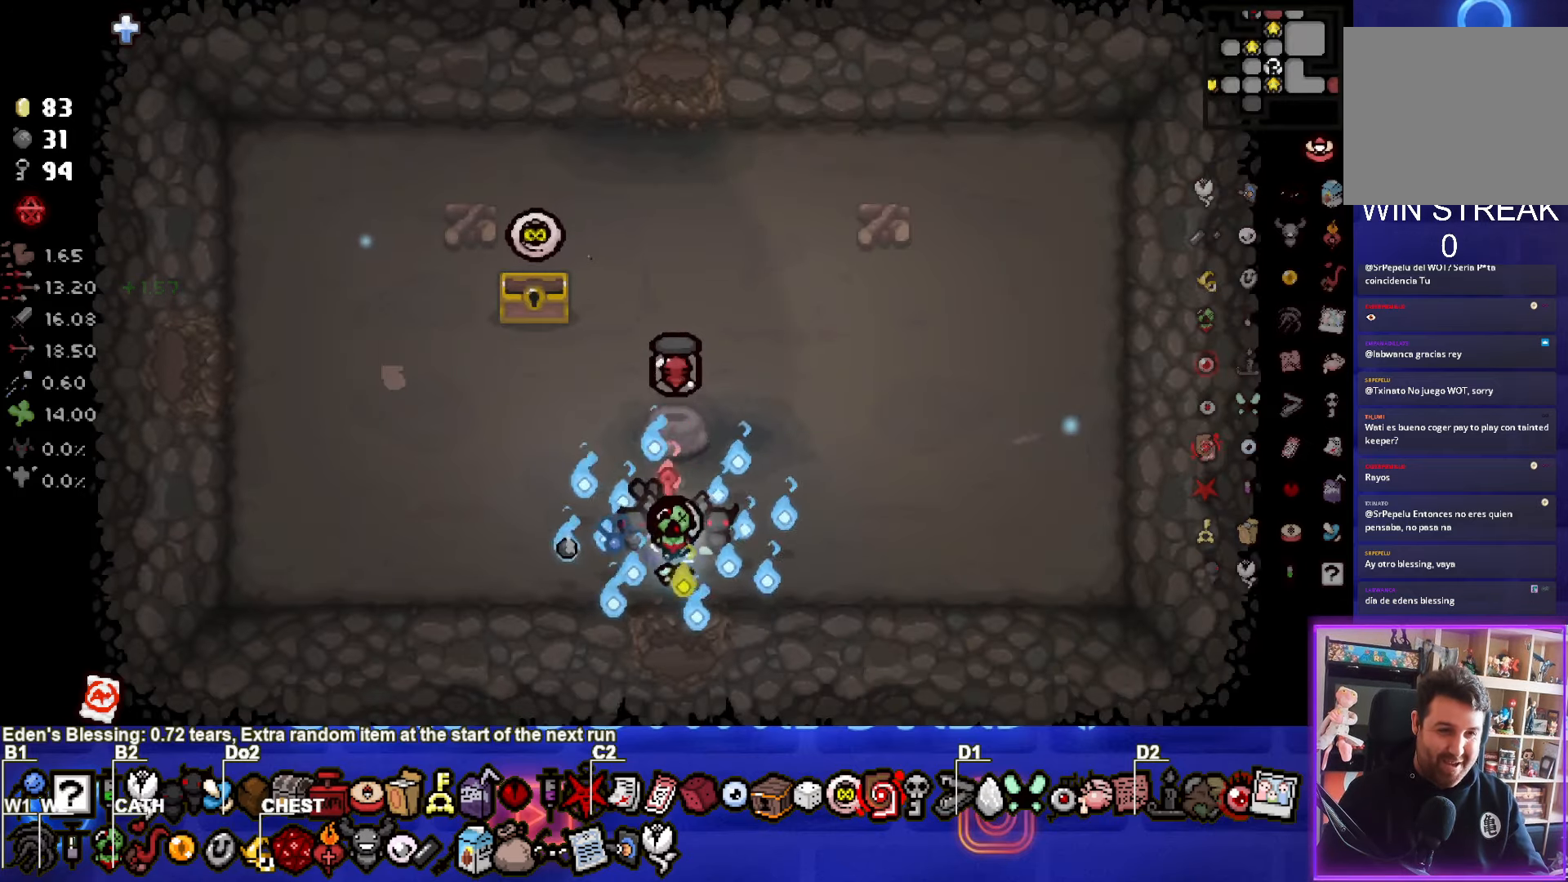
{"buttons": [], "left_stick": "center", "events": []}
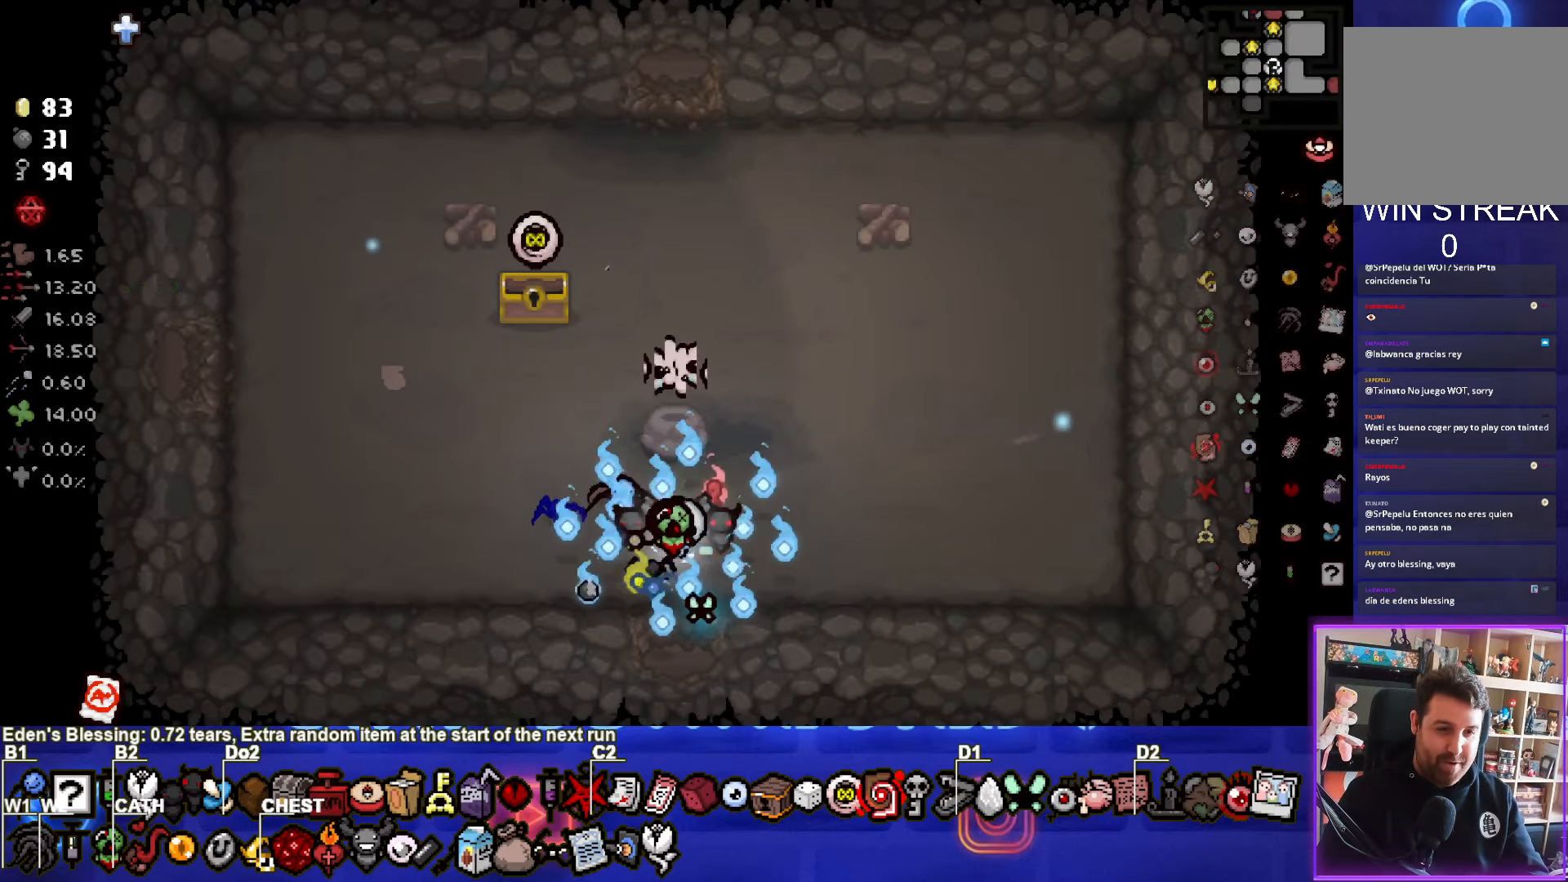
{"buttons": [], "left_stick": "center", "events": [[67, "left_stick", "up-left"], [333, "left_stick", "center"]]}
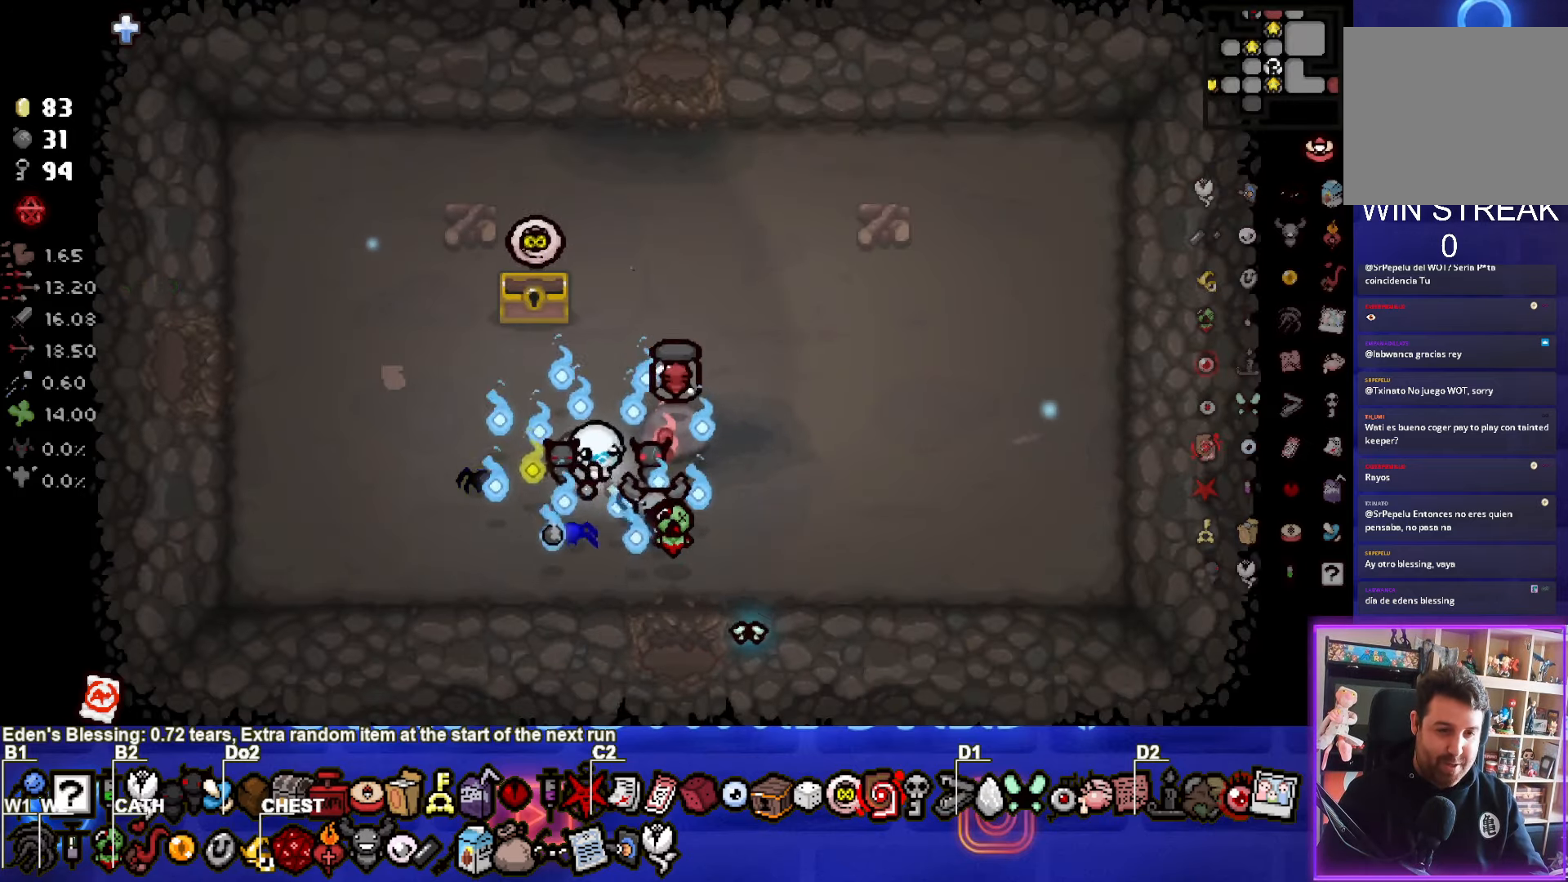
{"buttons": [], "left_stick": "up-right", "events": [[433, "left_stick", "up-right"]]}
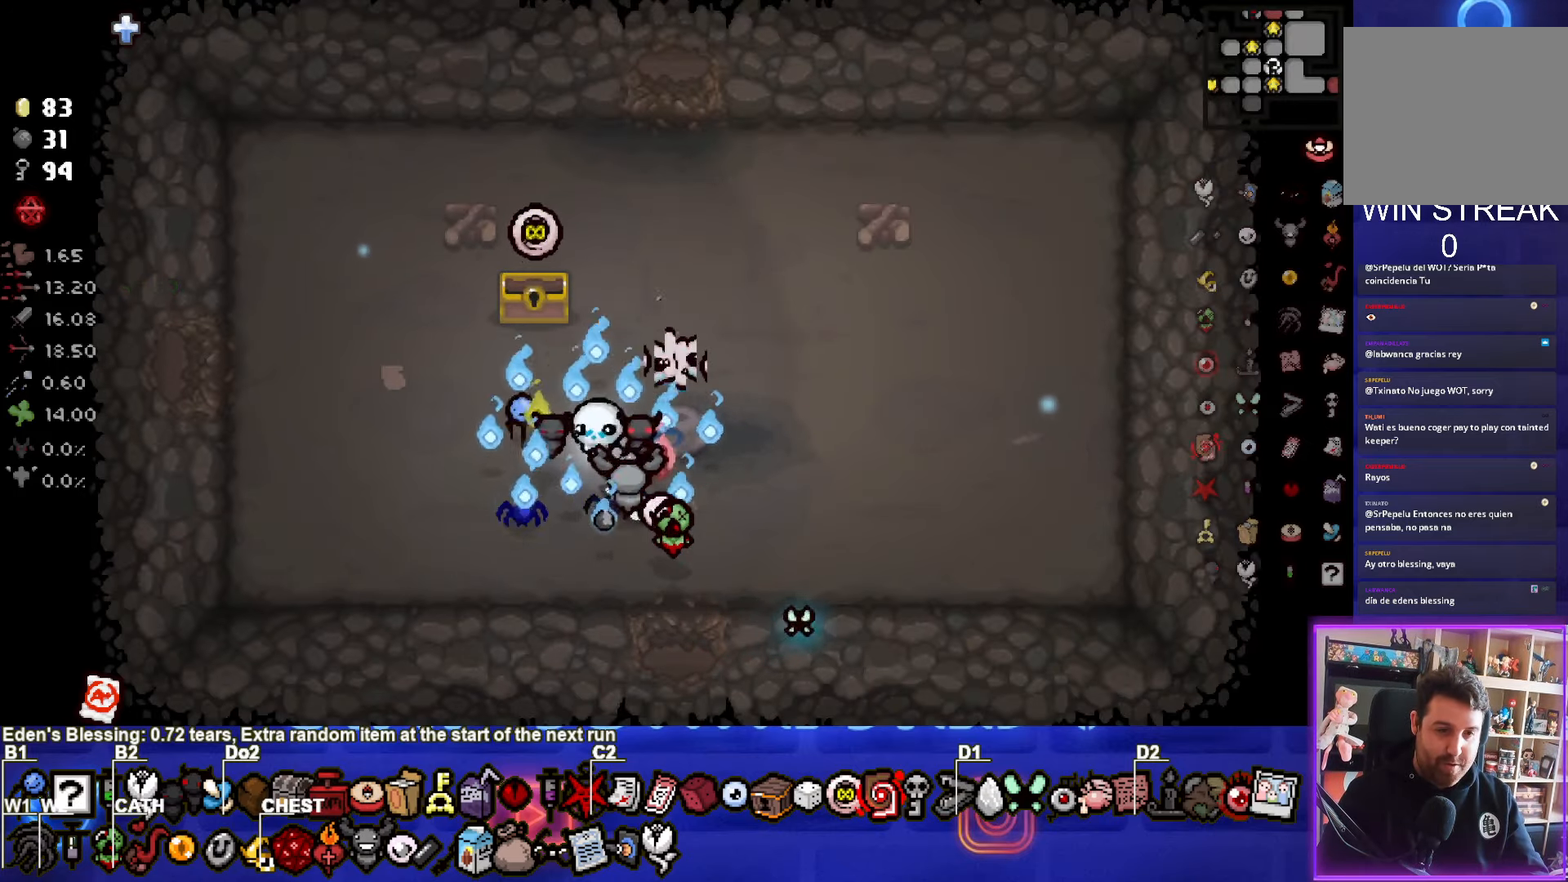
{"buttons": [], "left_stick": "center", "events": [[33, "left_stick", "center"]]}
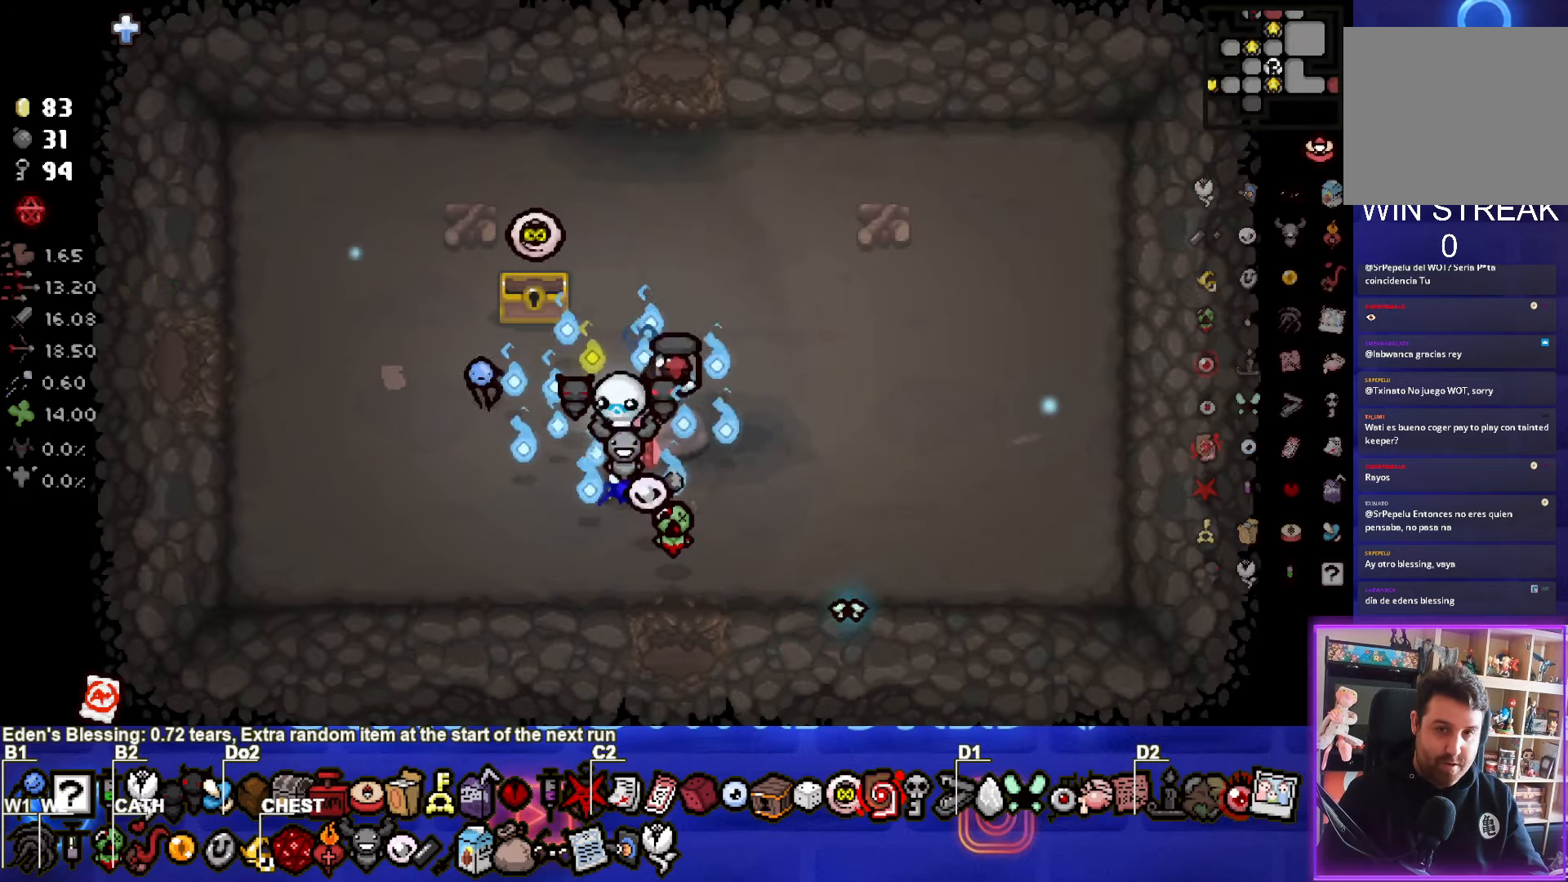
{"buttons": ["SELECT"], "left_stick": "center", "events": [[400, "SELECT", "down"]]}
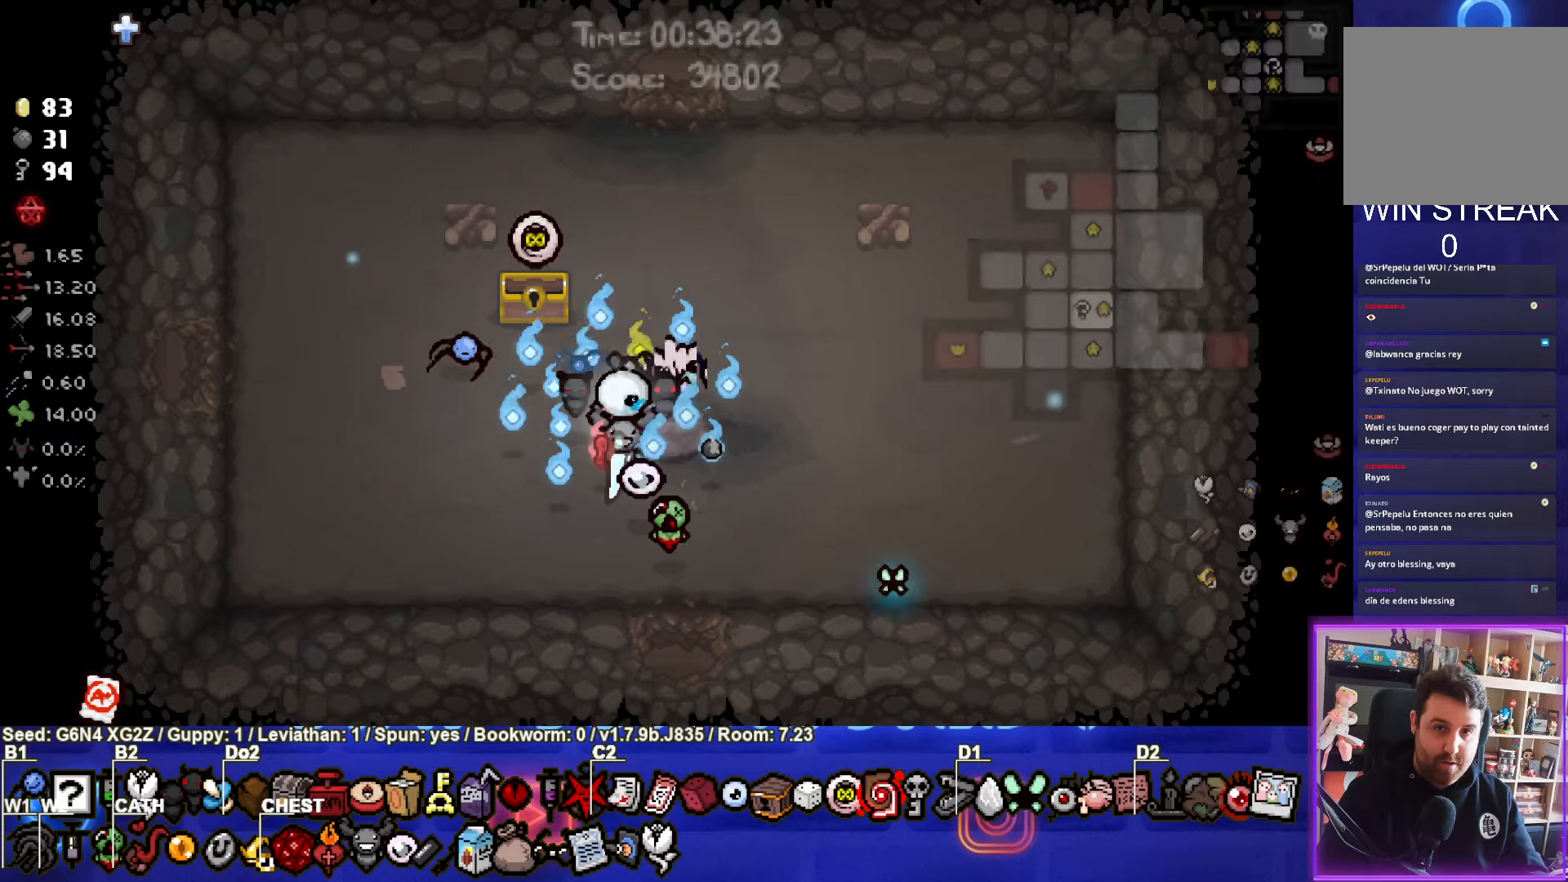
{"buttons": ["SELECT"], "left_stick": "center", "events": []}
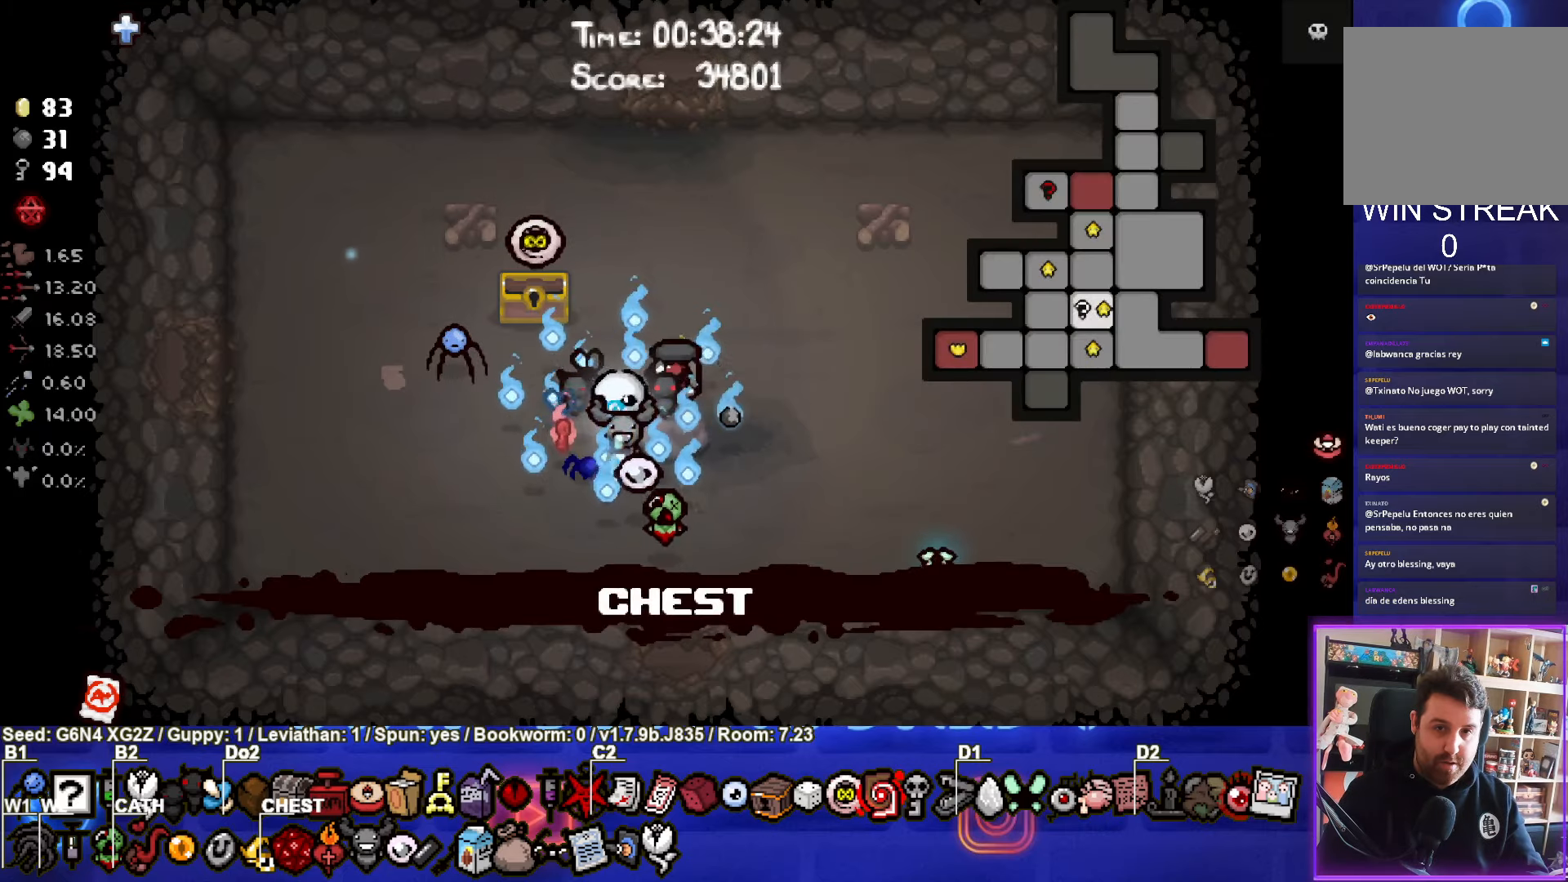
{"buttons": [], "left_stick": "up", "events": [[67, "SELECT", "up"], [500, "left_stick", "up"]]}
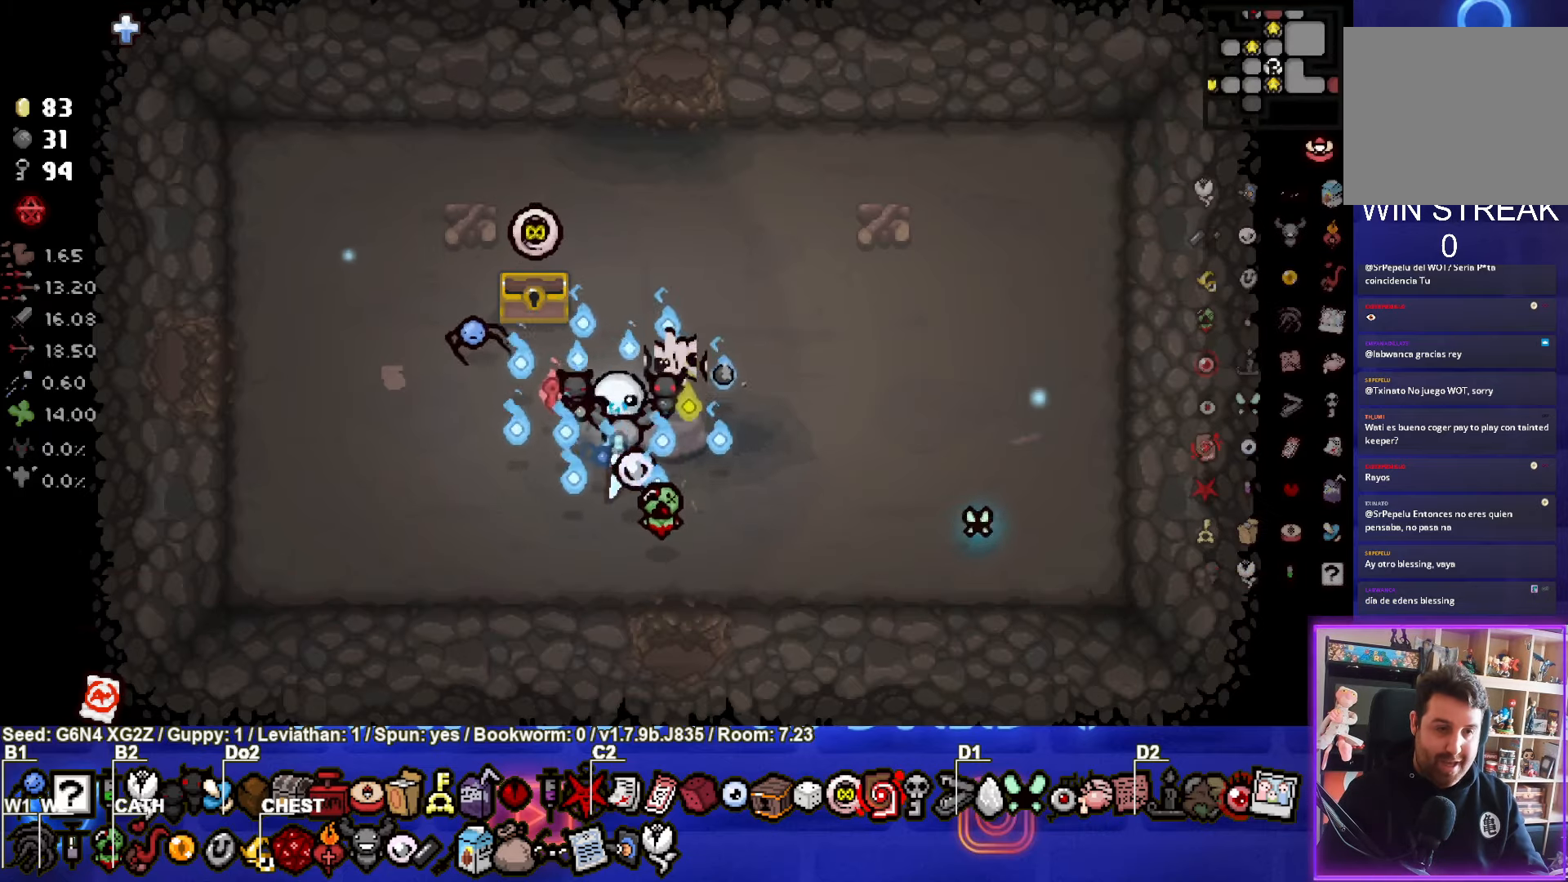
{"buttons": [], "left_stick": "up", "events": []}
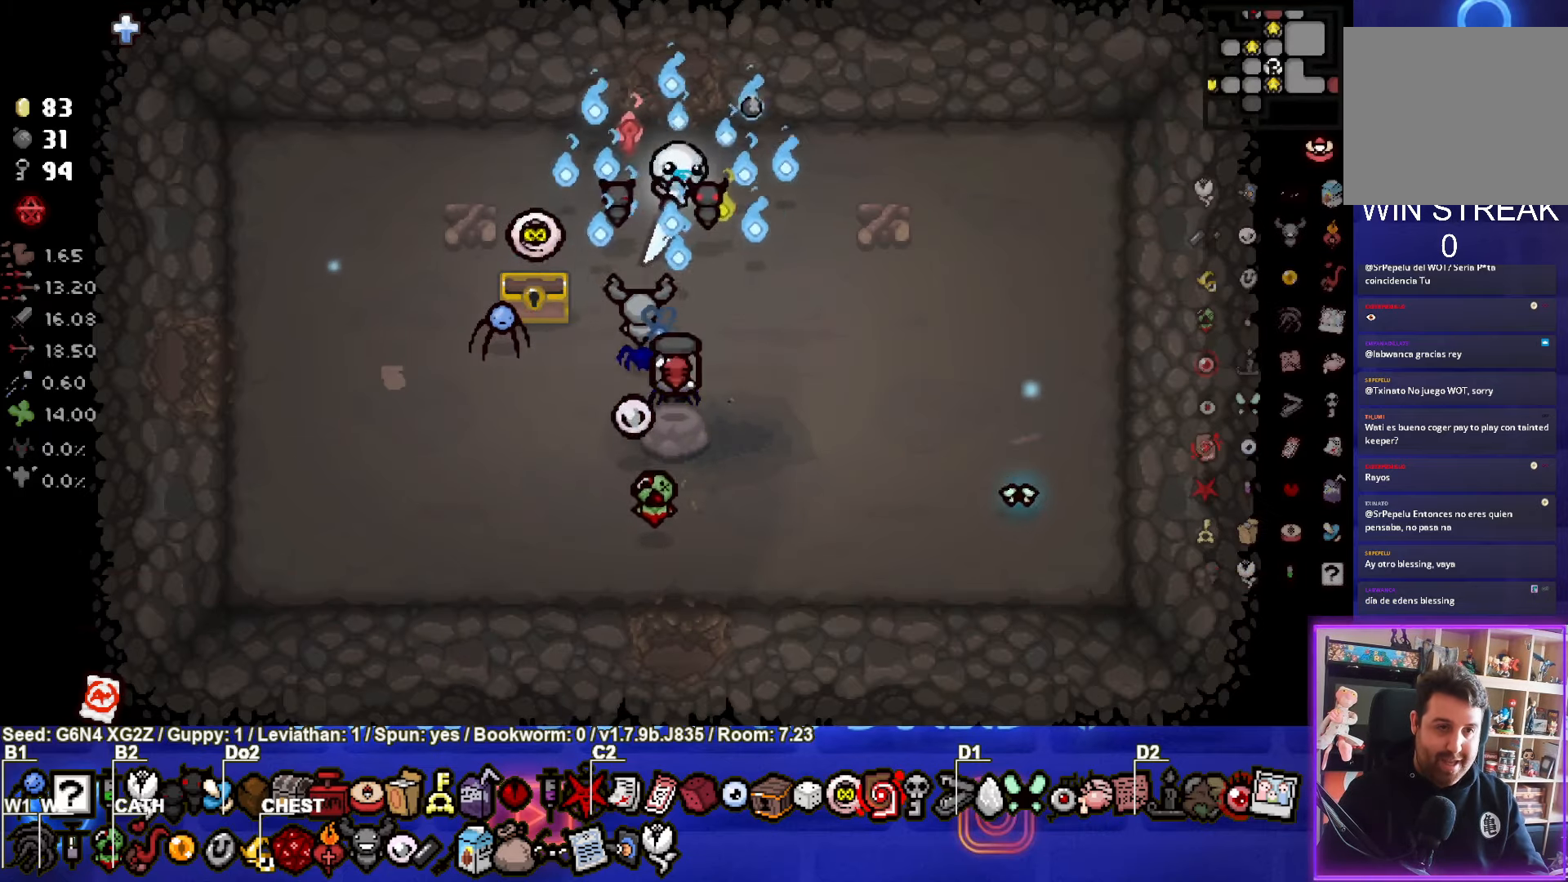
{"buttons": [], "left_stick": "center", "events": [[367, "left_stick", "center"]]}
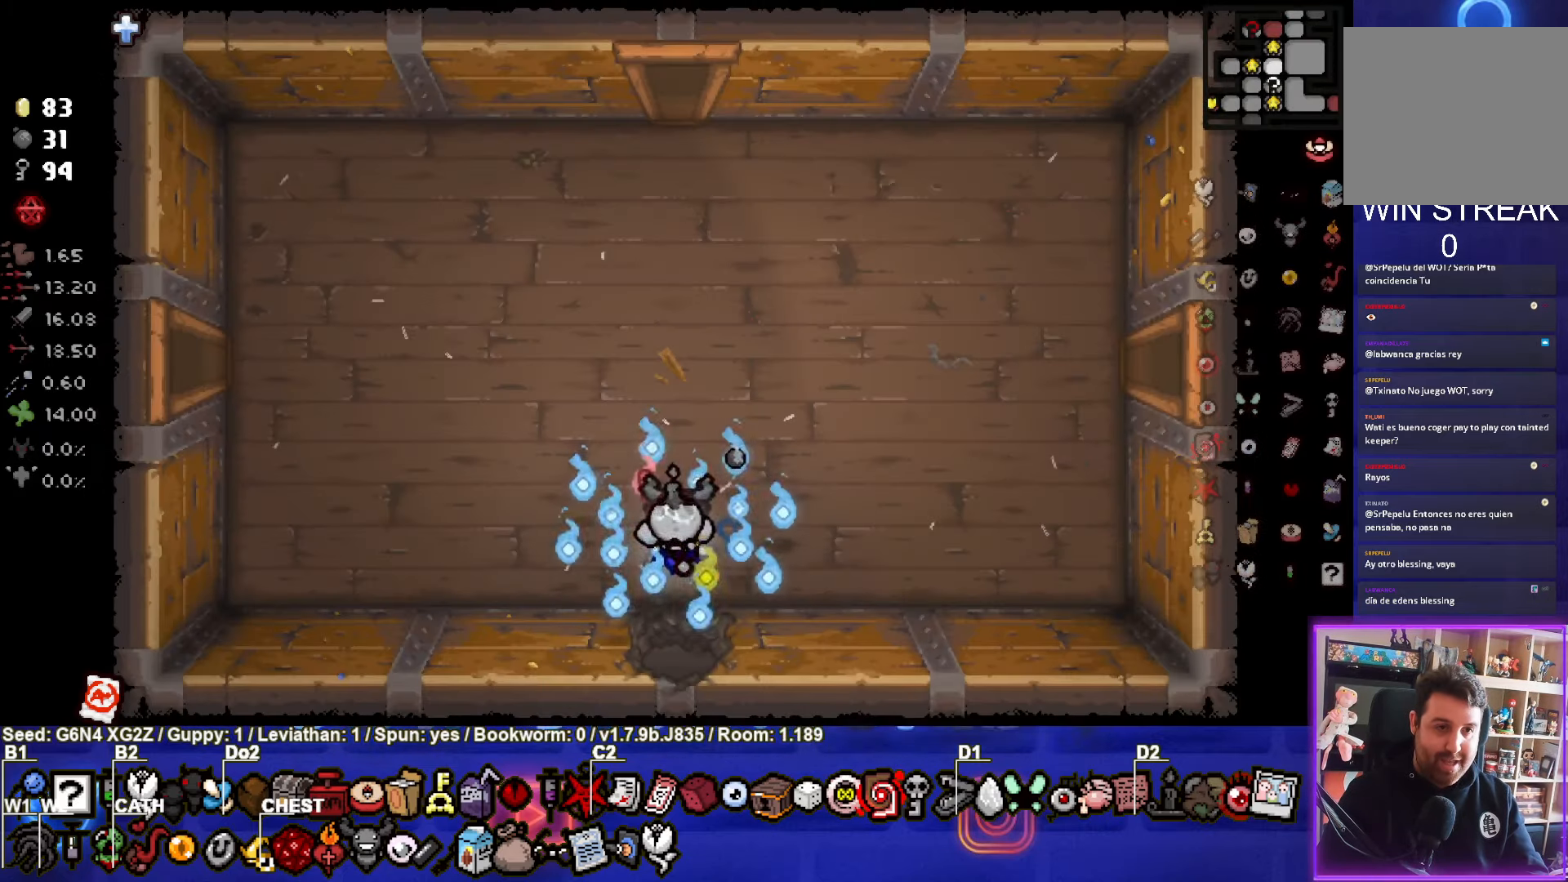
{"buttons": [], "left_stick": "up-right", "events": [[200, "left_stick", "up-right"]]}
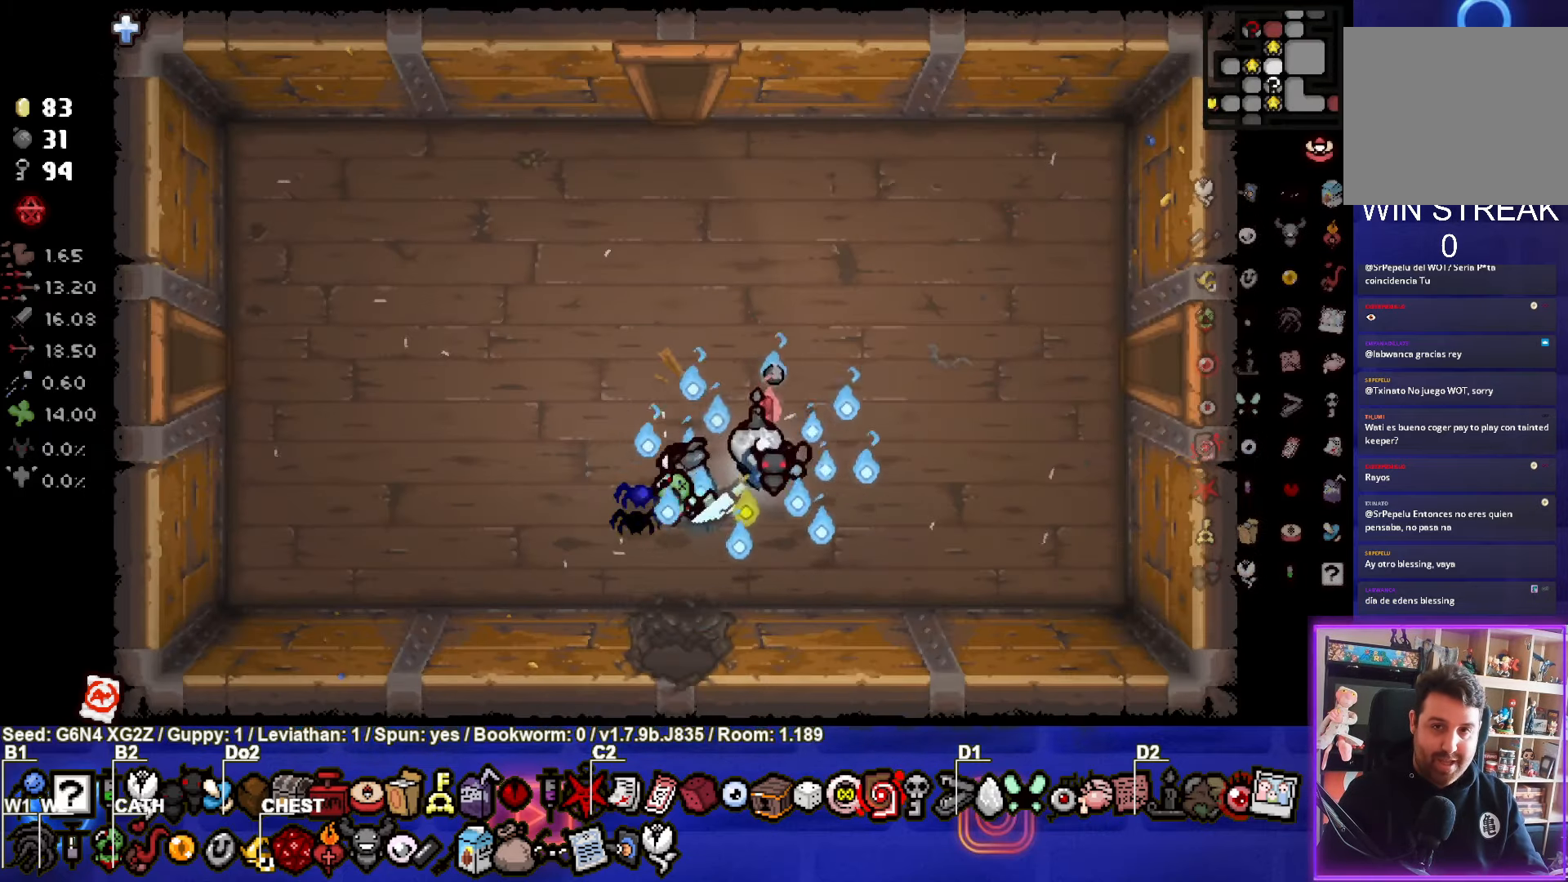
{"buttons": [], "left_stick": "up-left", "events": [[217, "left_stick", "up-left"]]}
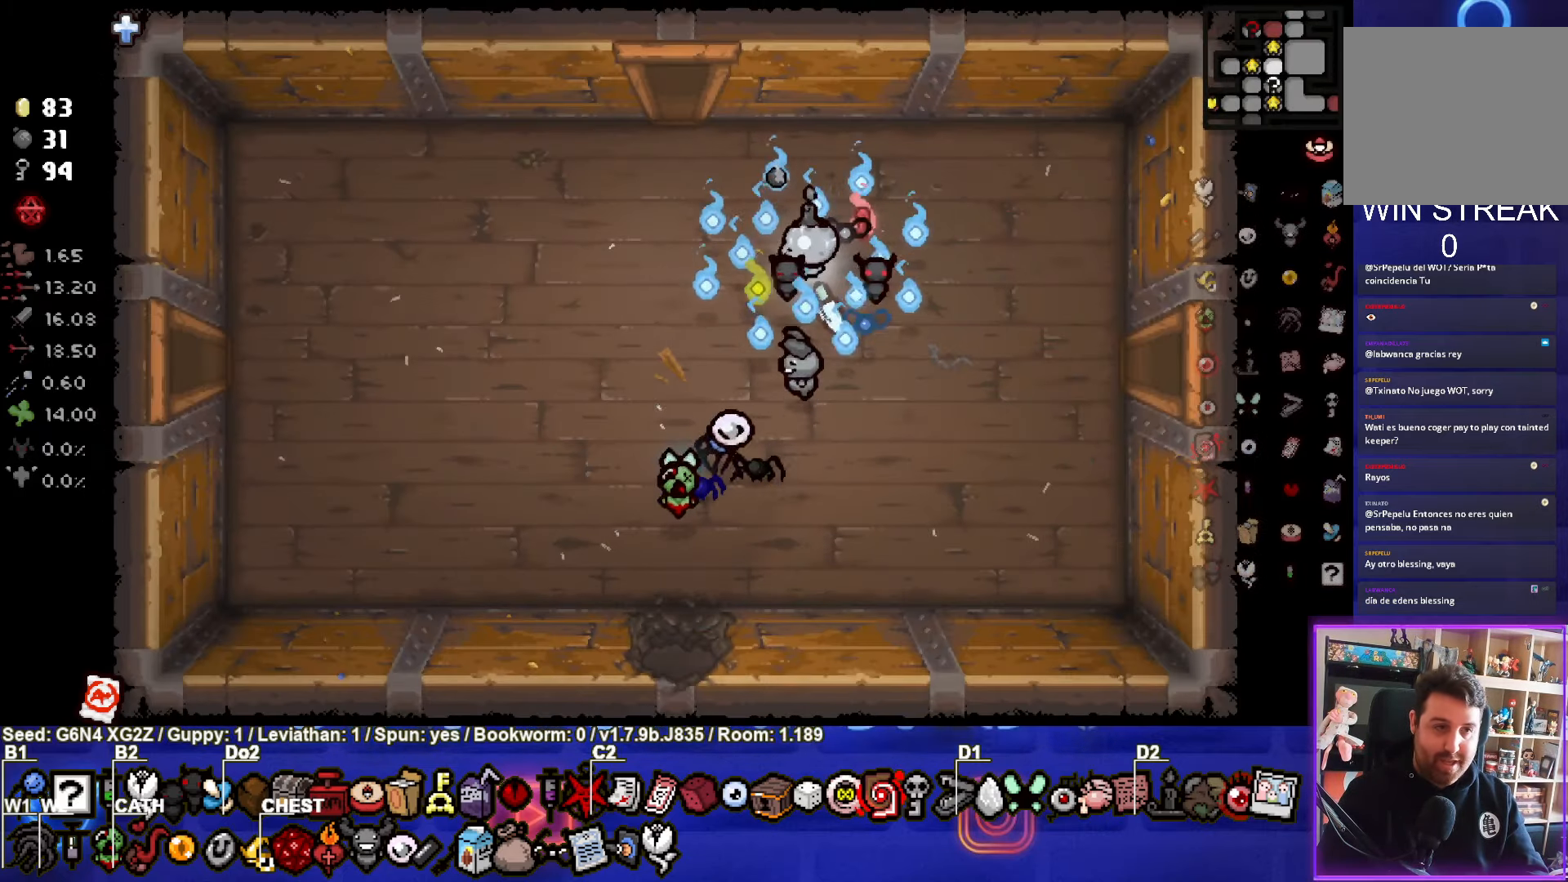
{"buttons": [], "left_stick": "up", "events": [[284, "left_stick", "up"]]}
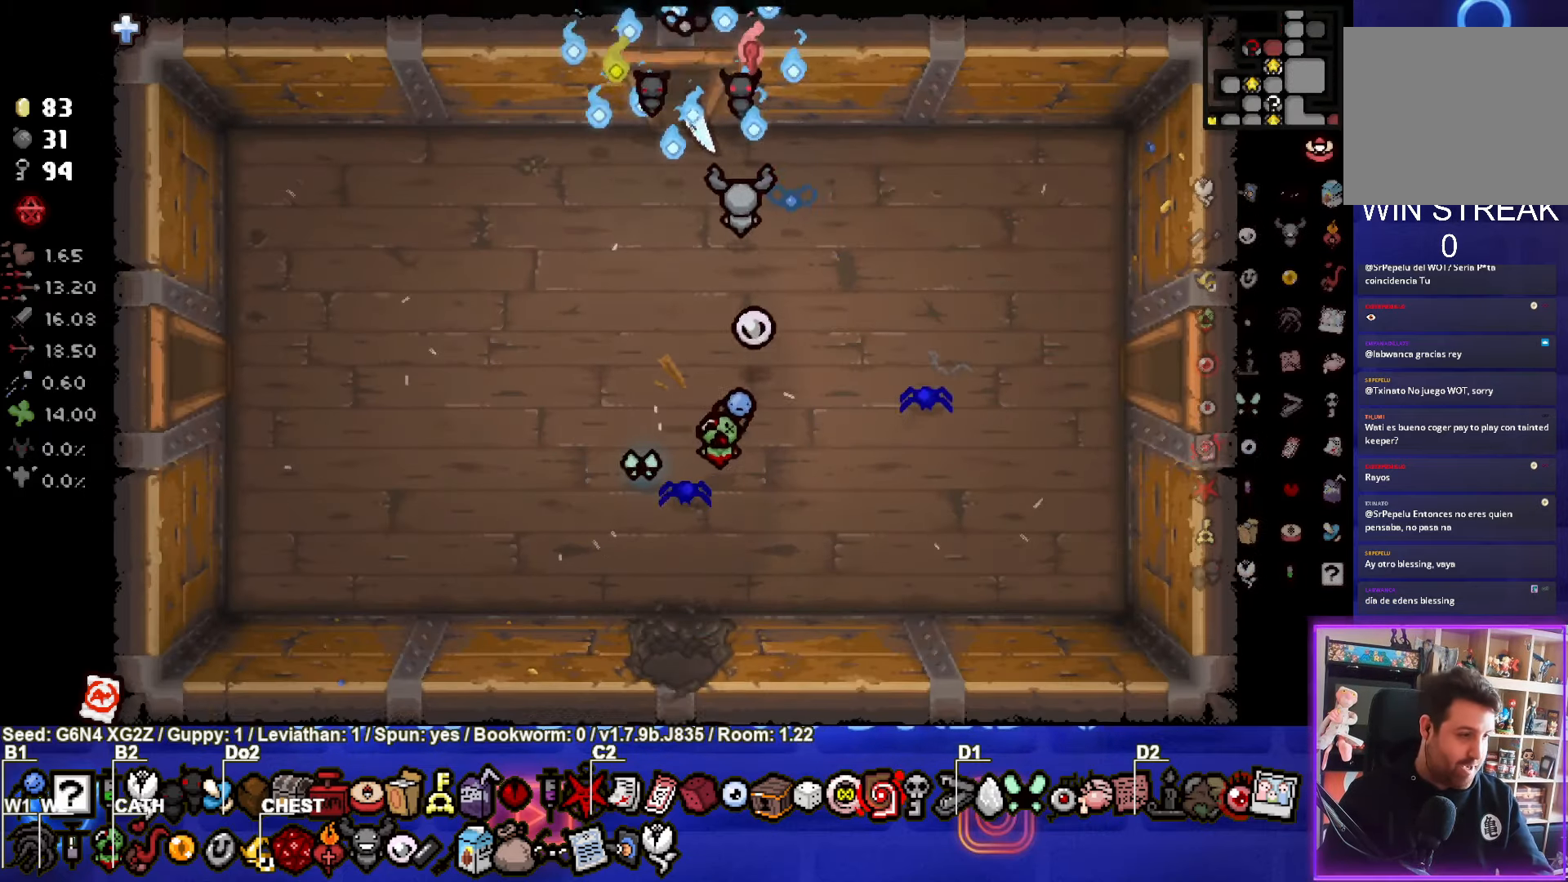
{"buttons": [], "left_stick": "center", "events": [[84, "left_stick", "center"]]}
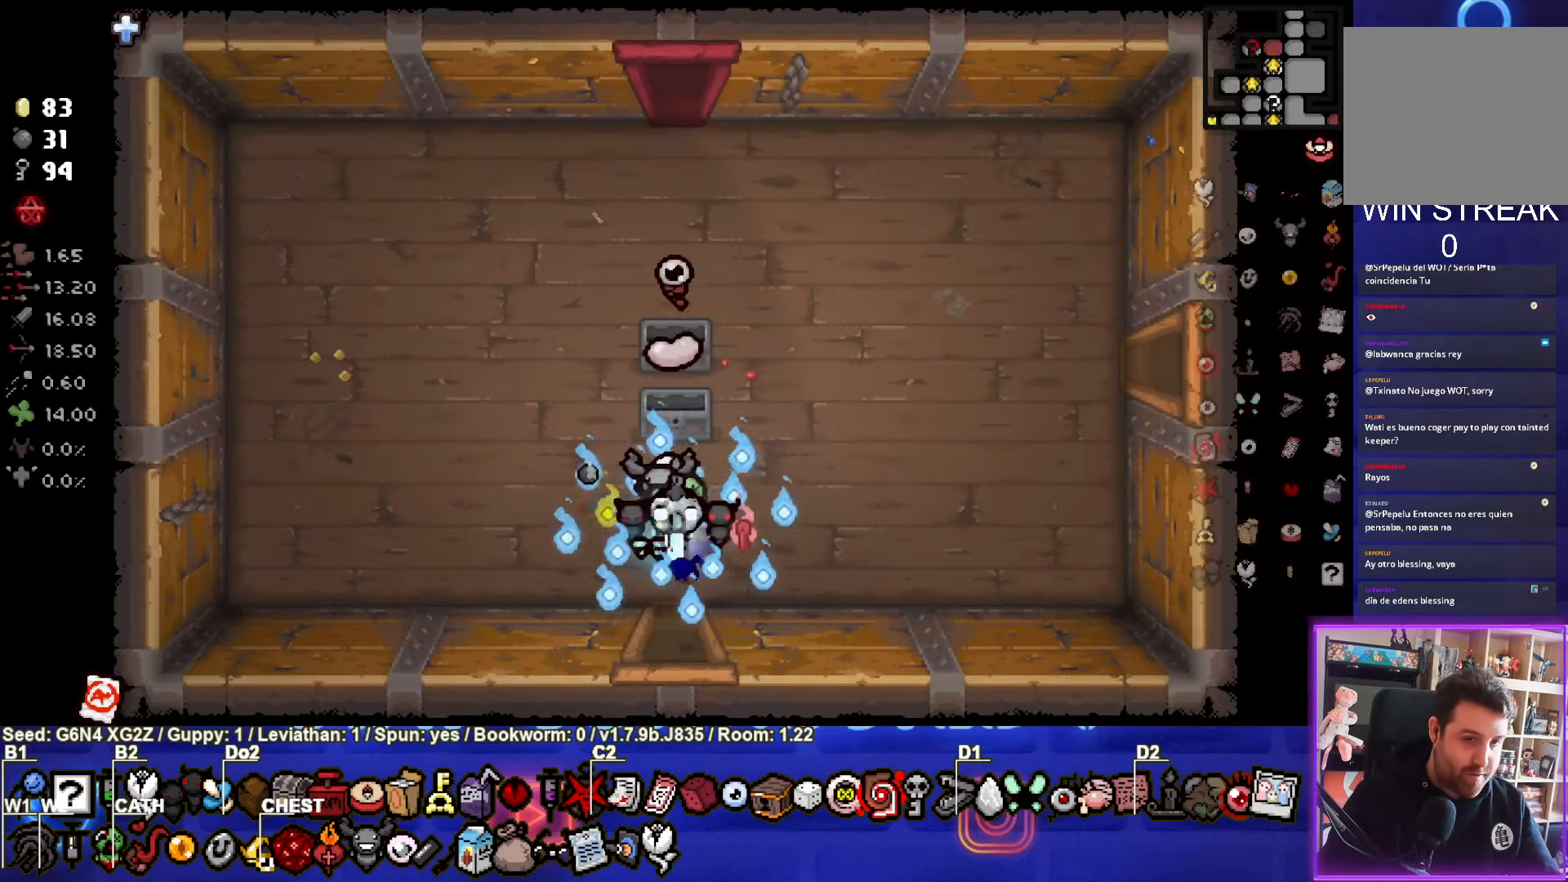
{"buttons": [], "left_stick": "up-right", "events": [[166, "left_stick", "up-right"]]}
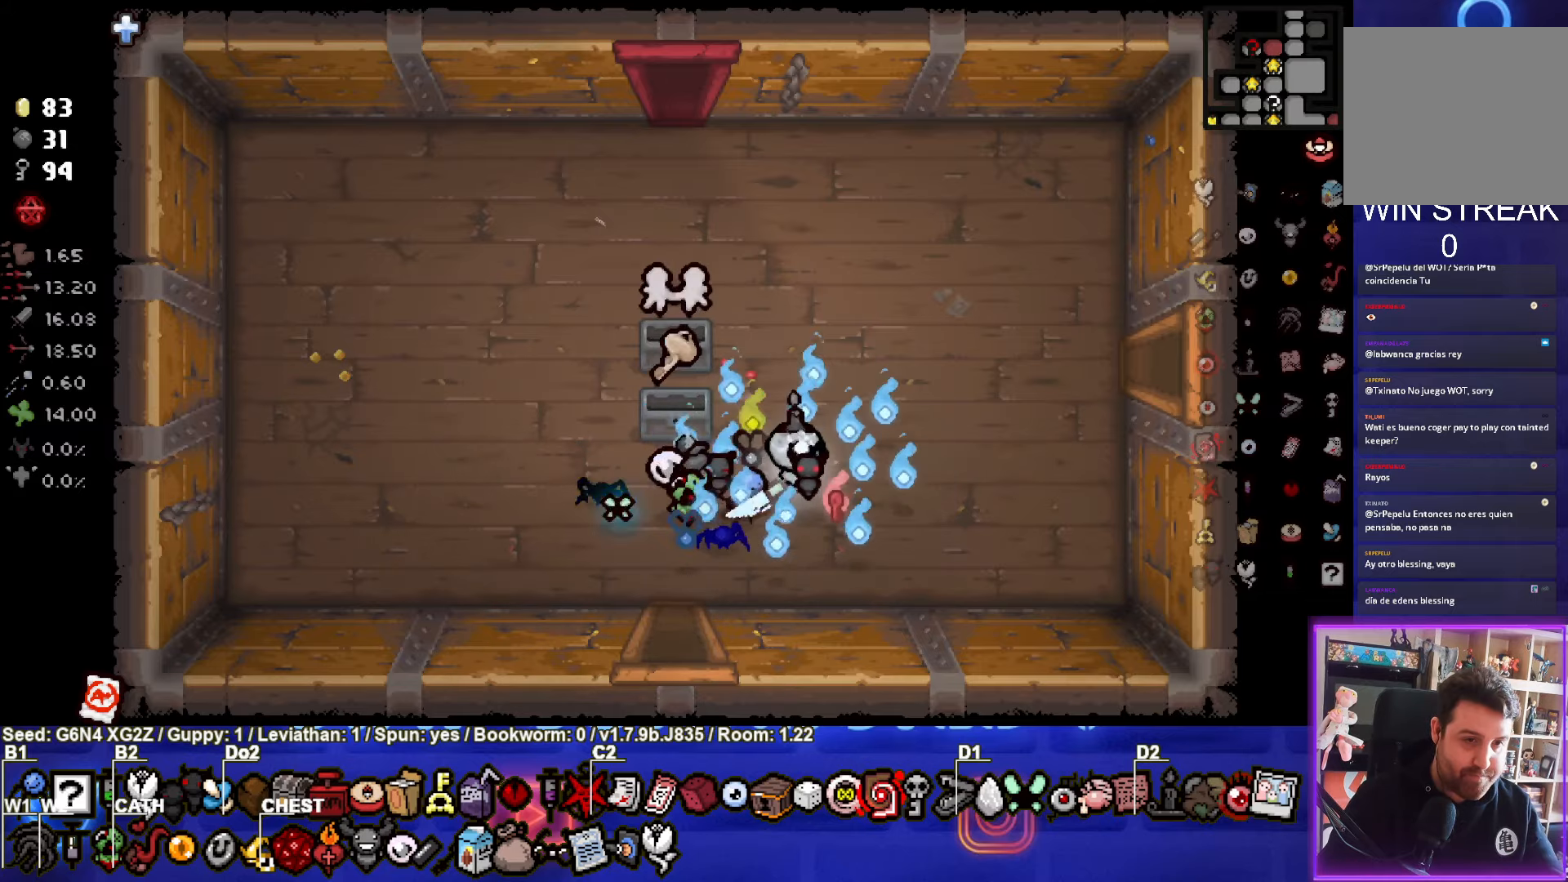
{"buttons": [], "left_stick": "right", "events": [[200, "left_stick", "right"]]}
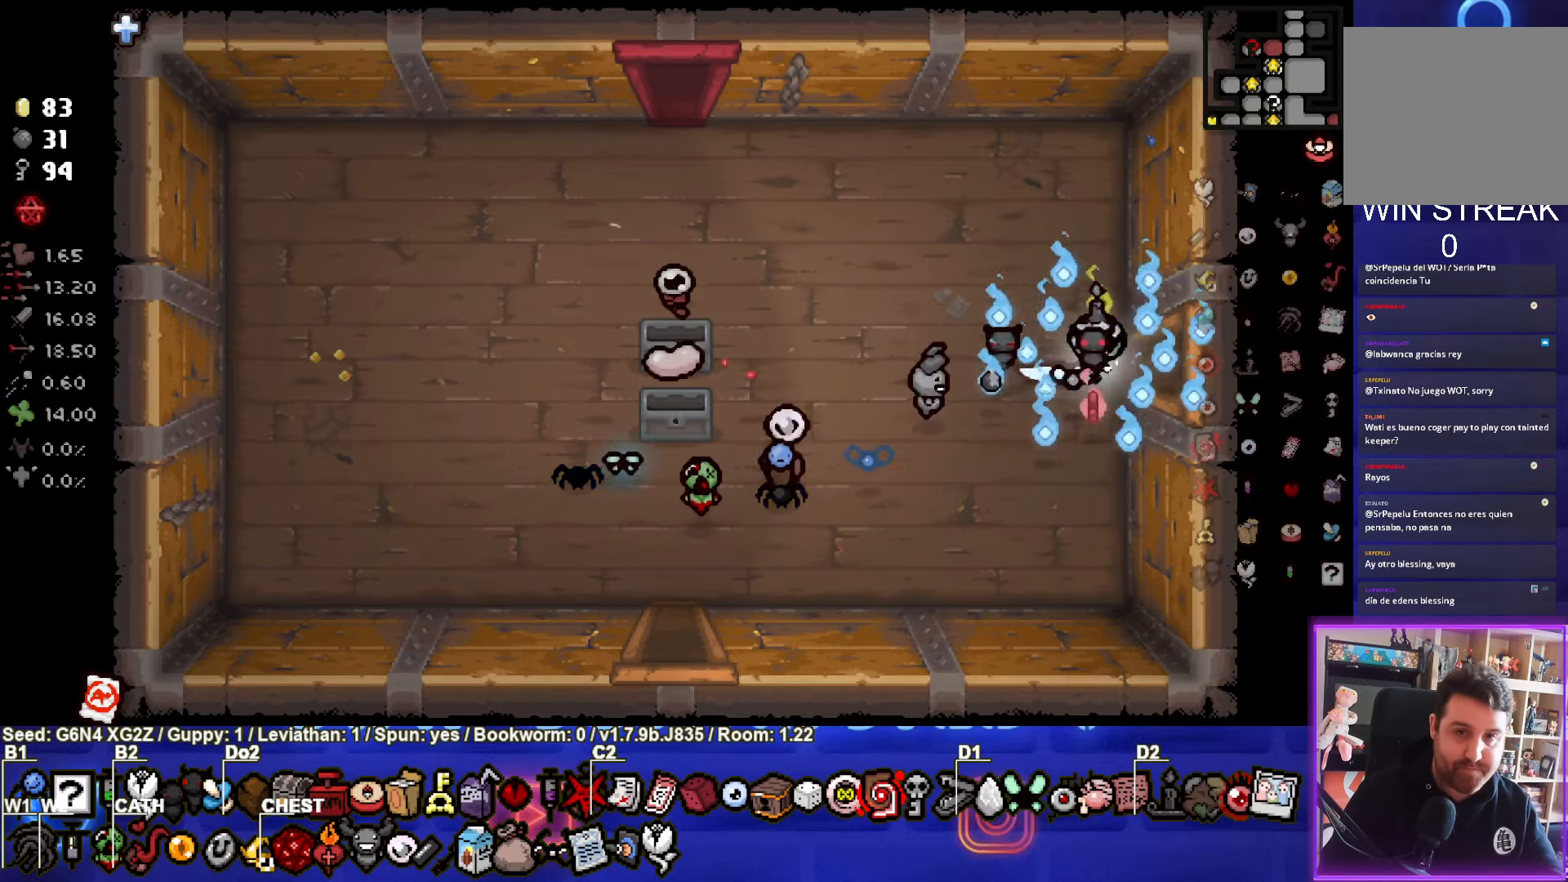
{"buttons": [], "left_stick": "center", "events": [[333, "left_stick", "center"]]}
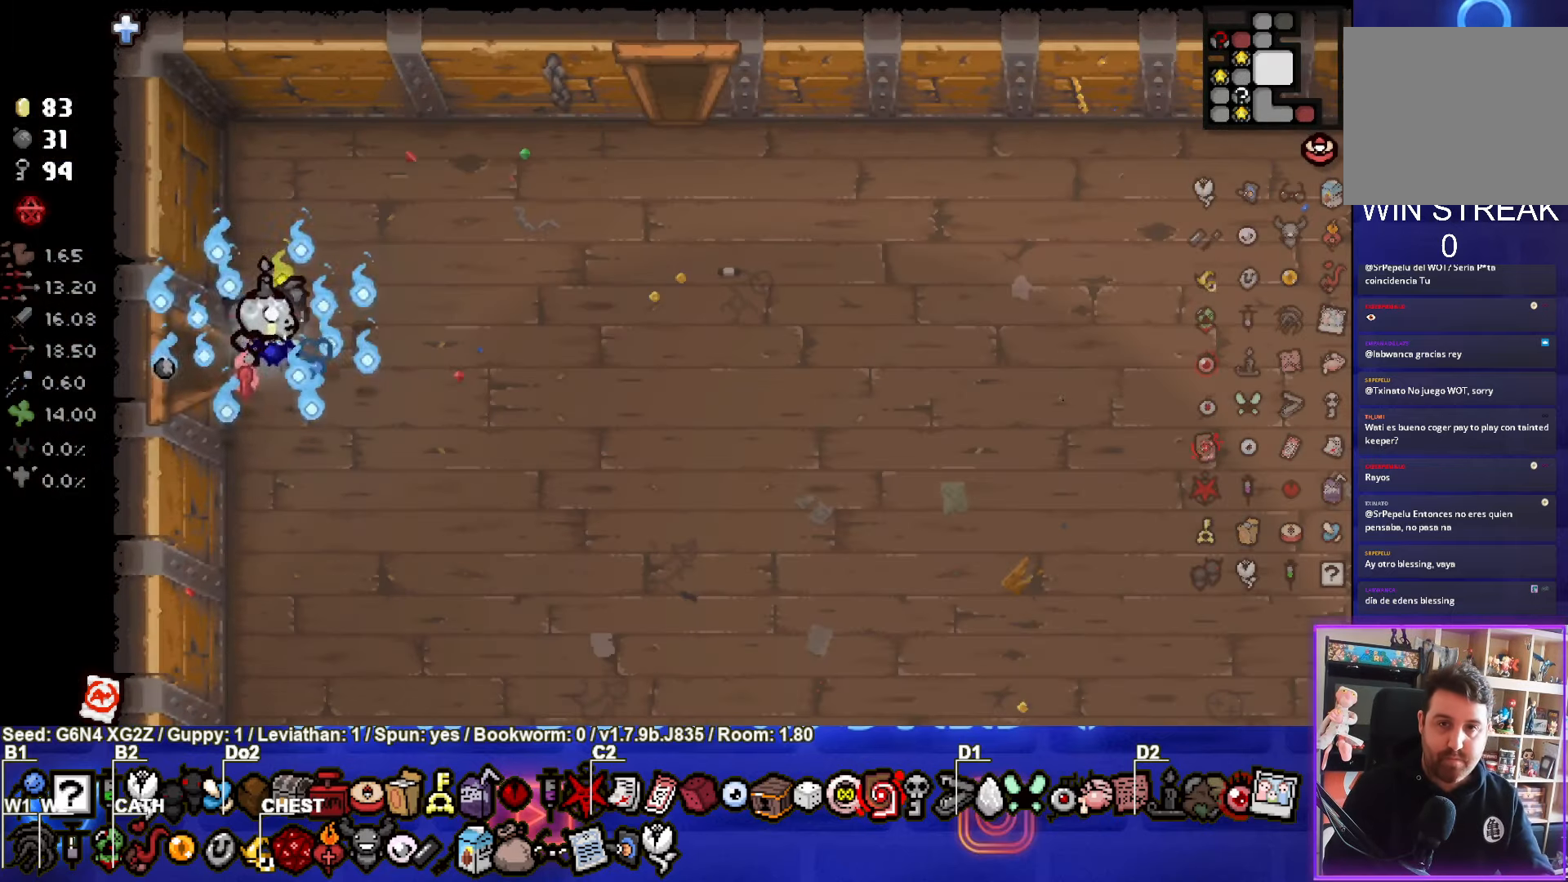
{"buttons": [], "left_stick": "up-right", "events": [[16, "left_stick", "right"], [133, "left_stick", "up-right"]]}
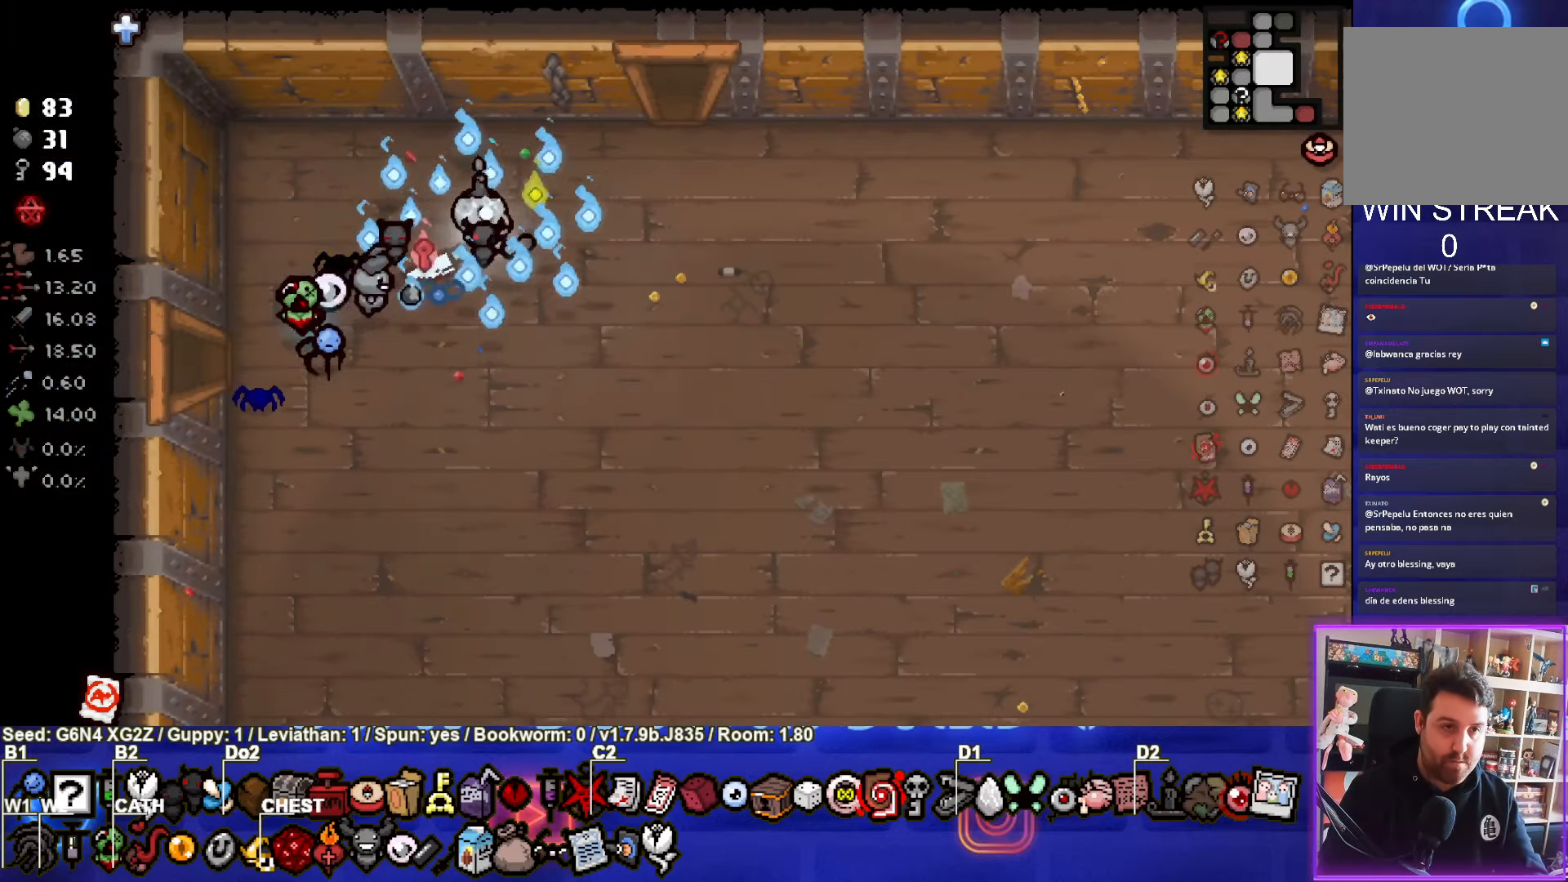
{"buttons": [], "left_stick": "up", "events": [[266, "left_stick", "up"]]}
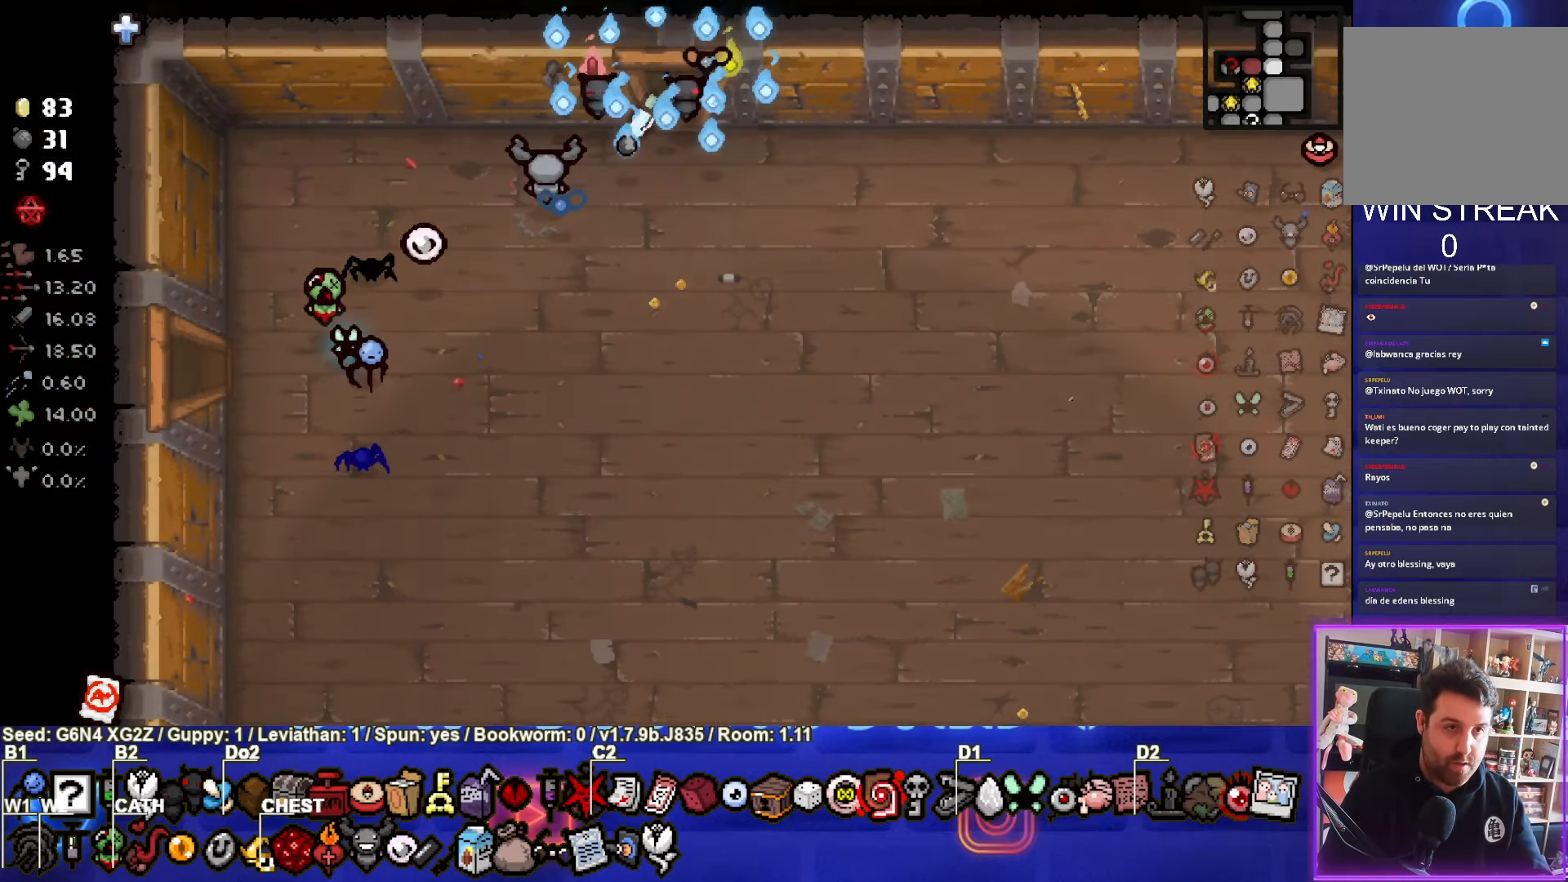
{"buttons": [], "left_stick": "up", "events": [[16, "left_stick", "center"], [316, "left_stick", "up"]]}
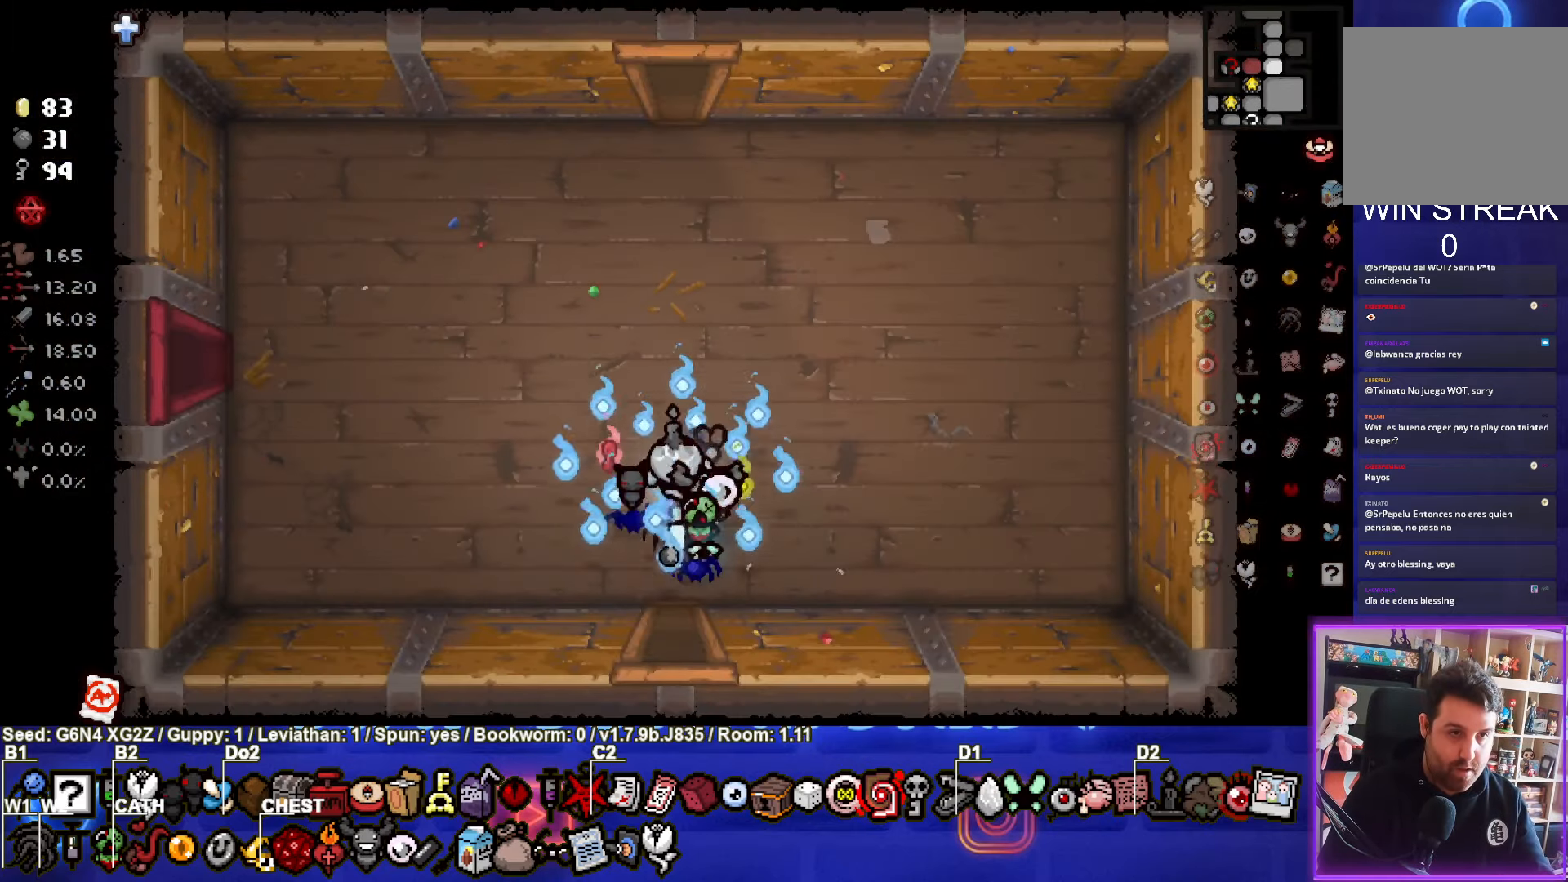
{"buttons": [], "left_stick": "up", "events": []}